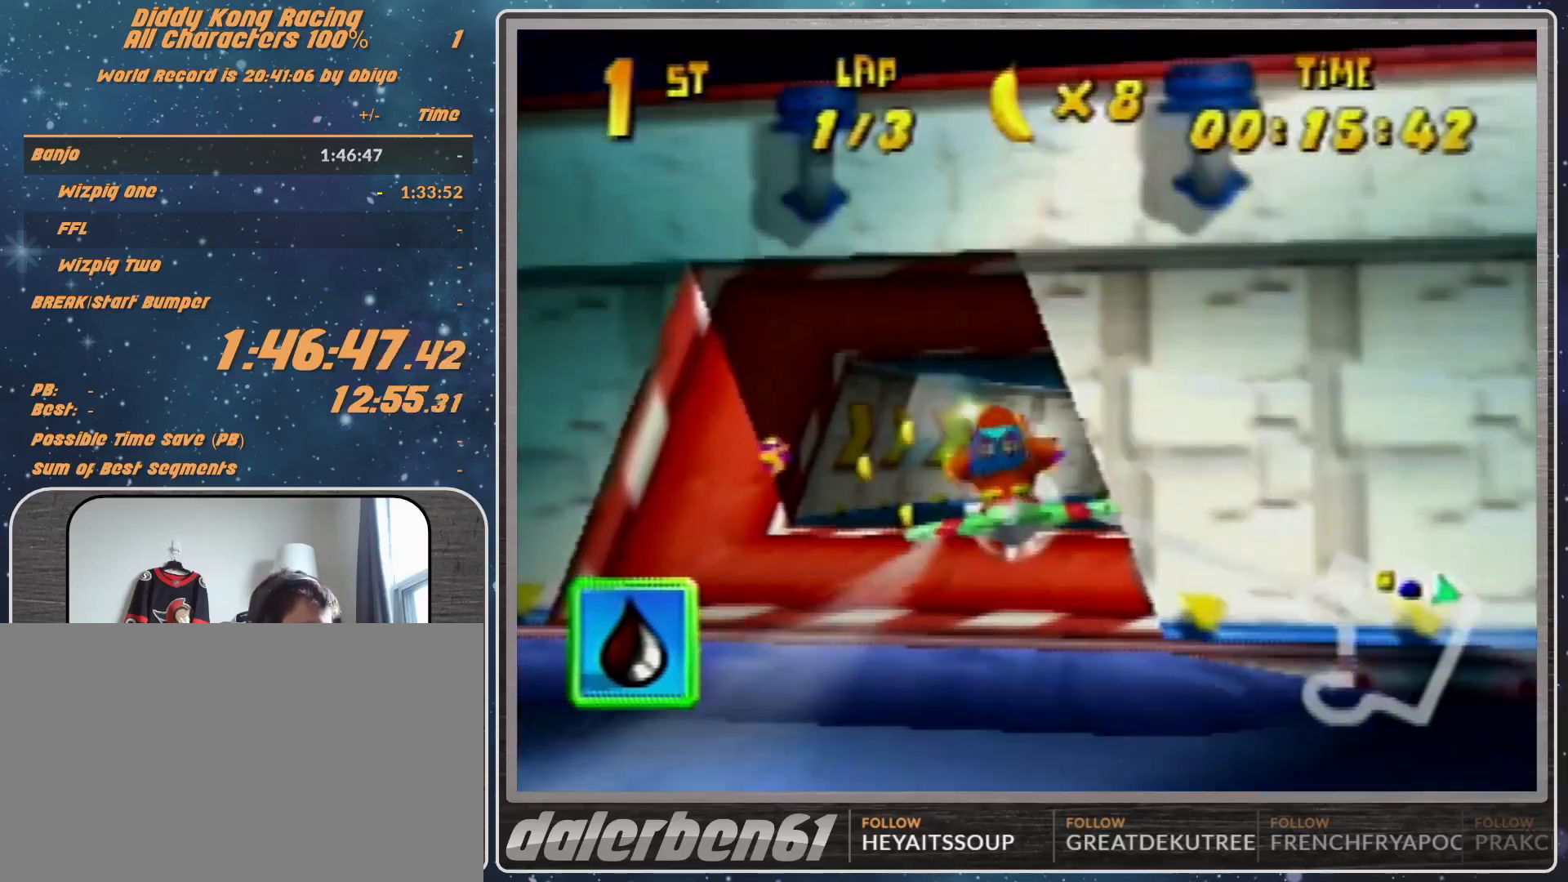
Gameplay with a controller (Nintendo layout); each line is a JSON object with the inputs held at the frame after it. "events" lists button and stick changes between this image and that frame as [ms after this image, input, new state], when the widget could be followed in between. Not read: L1 L3 R3.
{"buttons": ["A", "R1"], "left_stick": "center", "events": [[67, "left_stick", "center"]]}
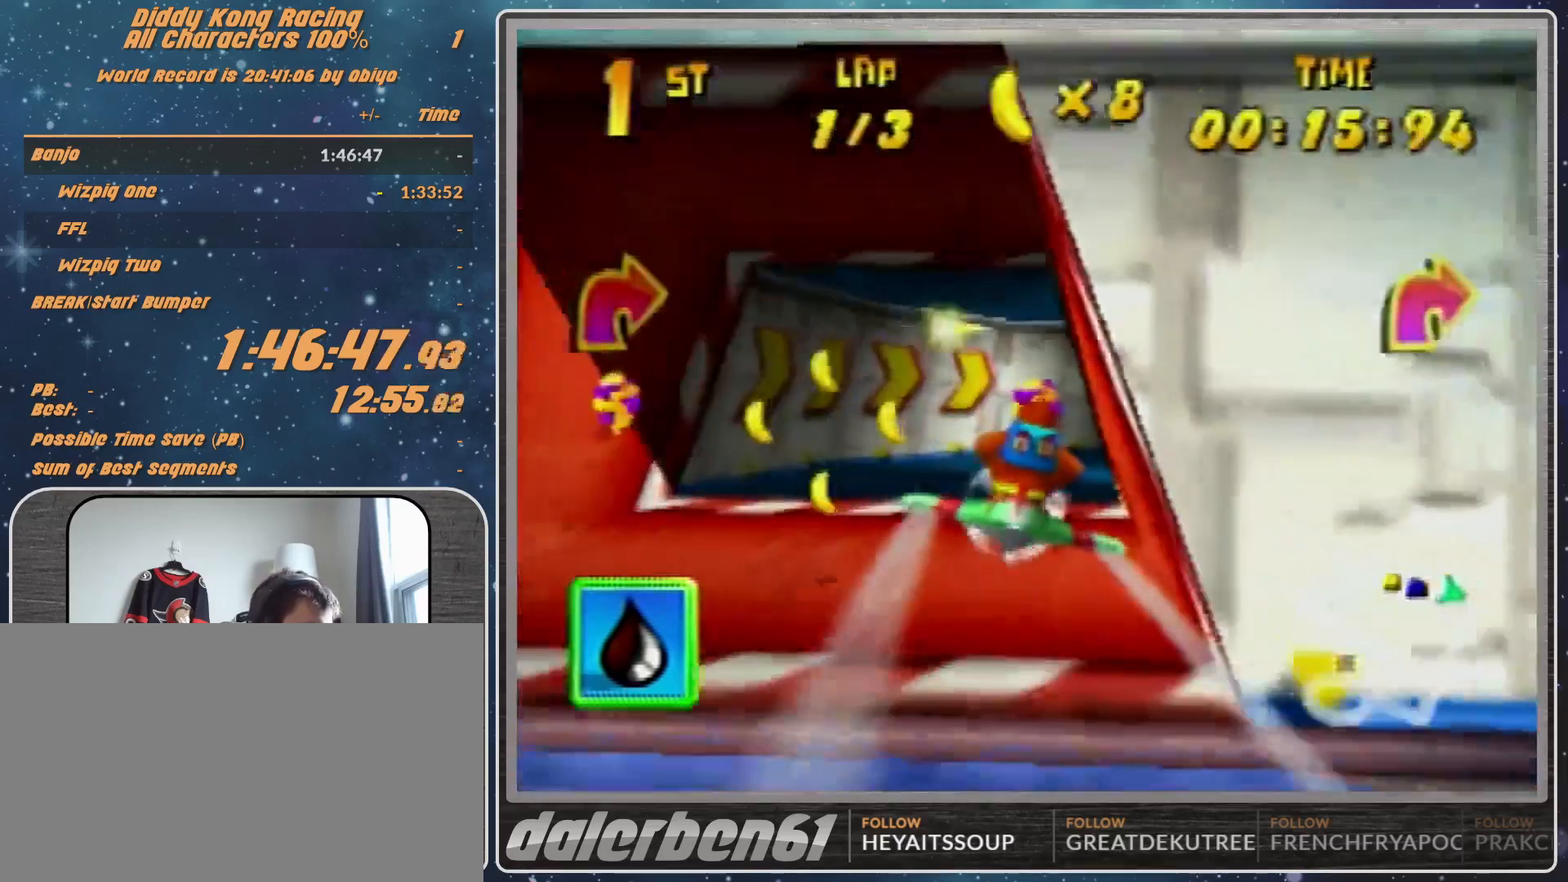
{"buttons": ["A", "R1"], "left_stick": "right", "events": [[233, "left_stick", "right"]]}
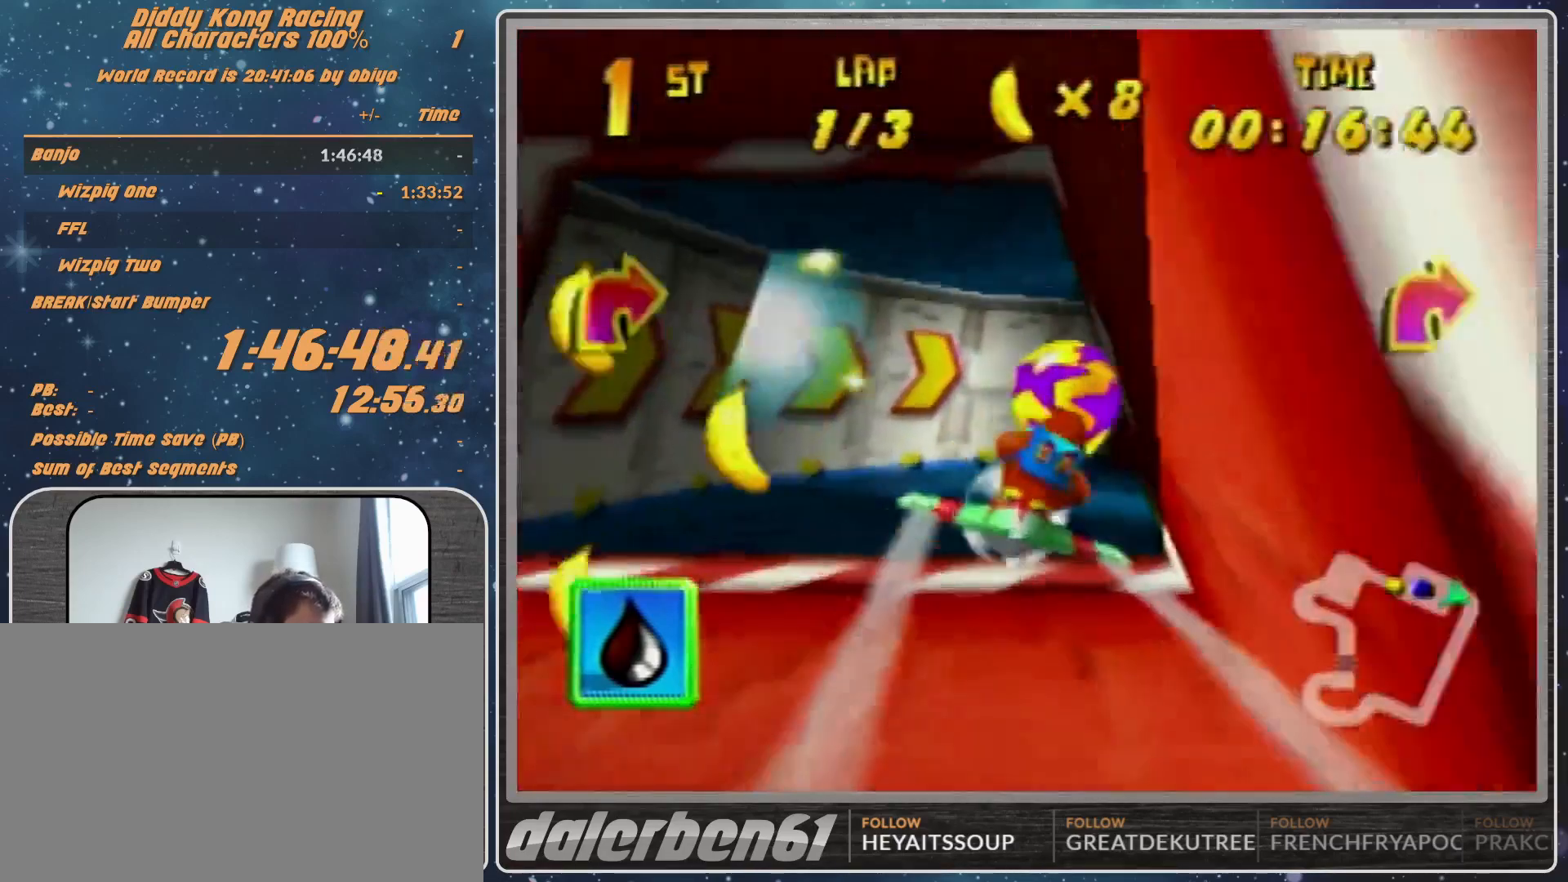
{"buttons": ["A", "R1"], "left_stick": "up-right", "events": [[267, "A", "up"], [333, "left_stick", "up-right"], [400, "A", "down"]]}
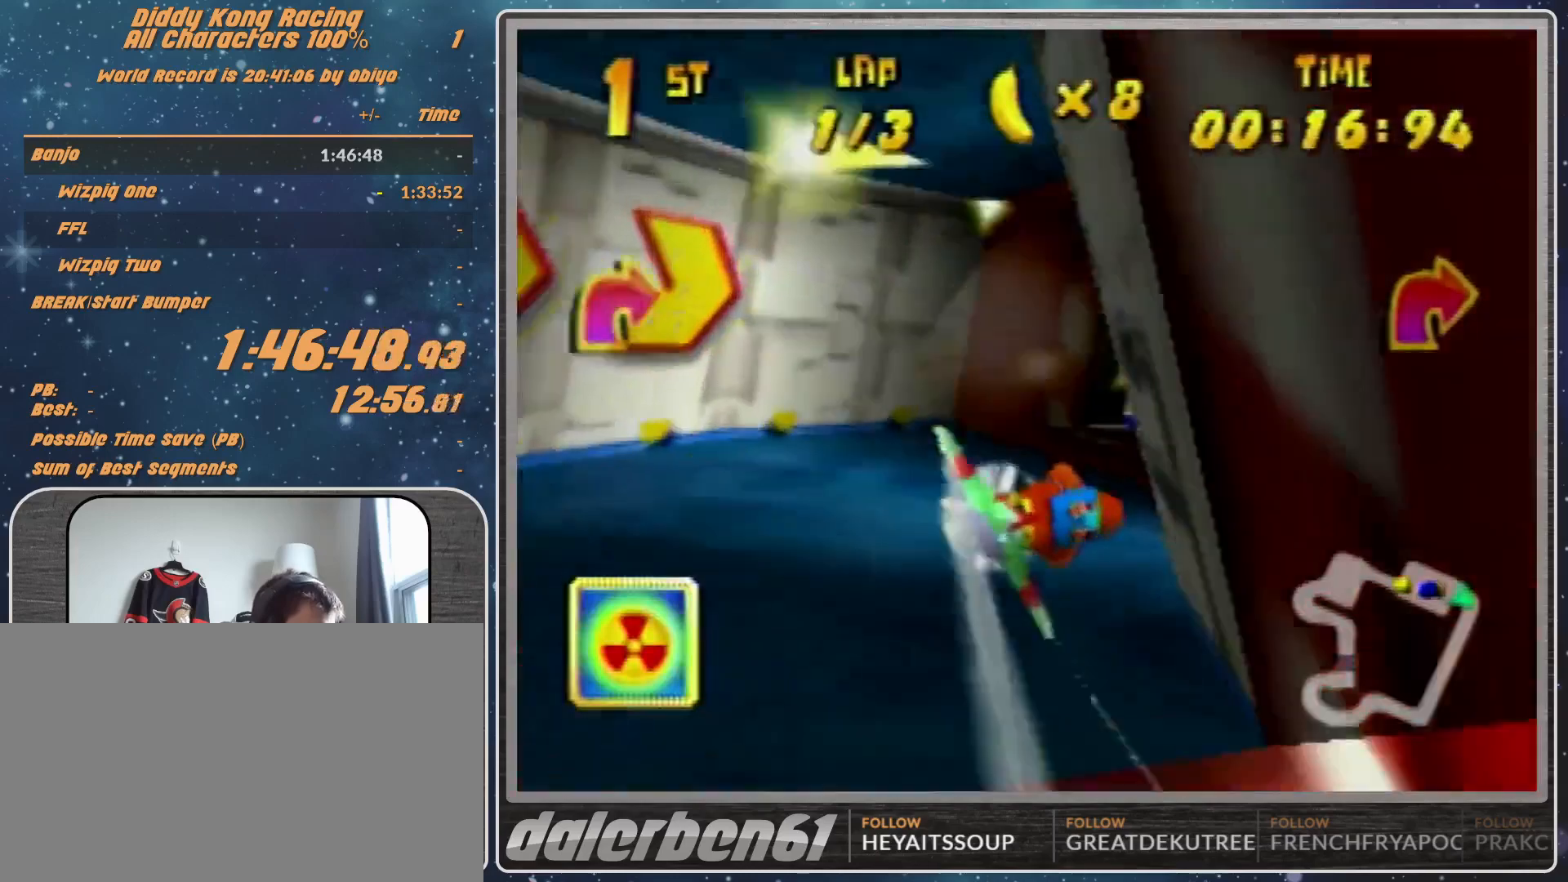
{"buttons": ["R1"], "left_stick": "right", "events": [[33, "left_stick", "right"], [100, "A", "up"], [200, "A", "down"], [300, "Z", "down"], [367, "A", "up"], [467, "Z", "up"]]}
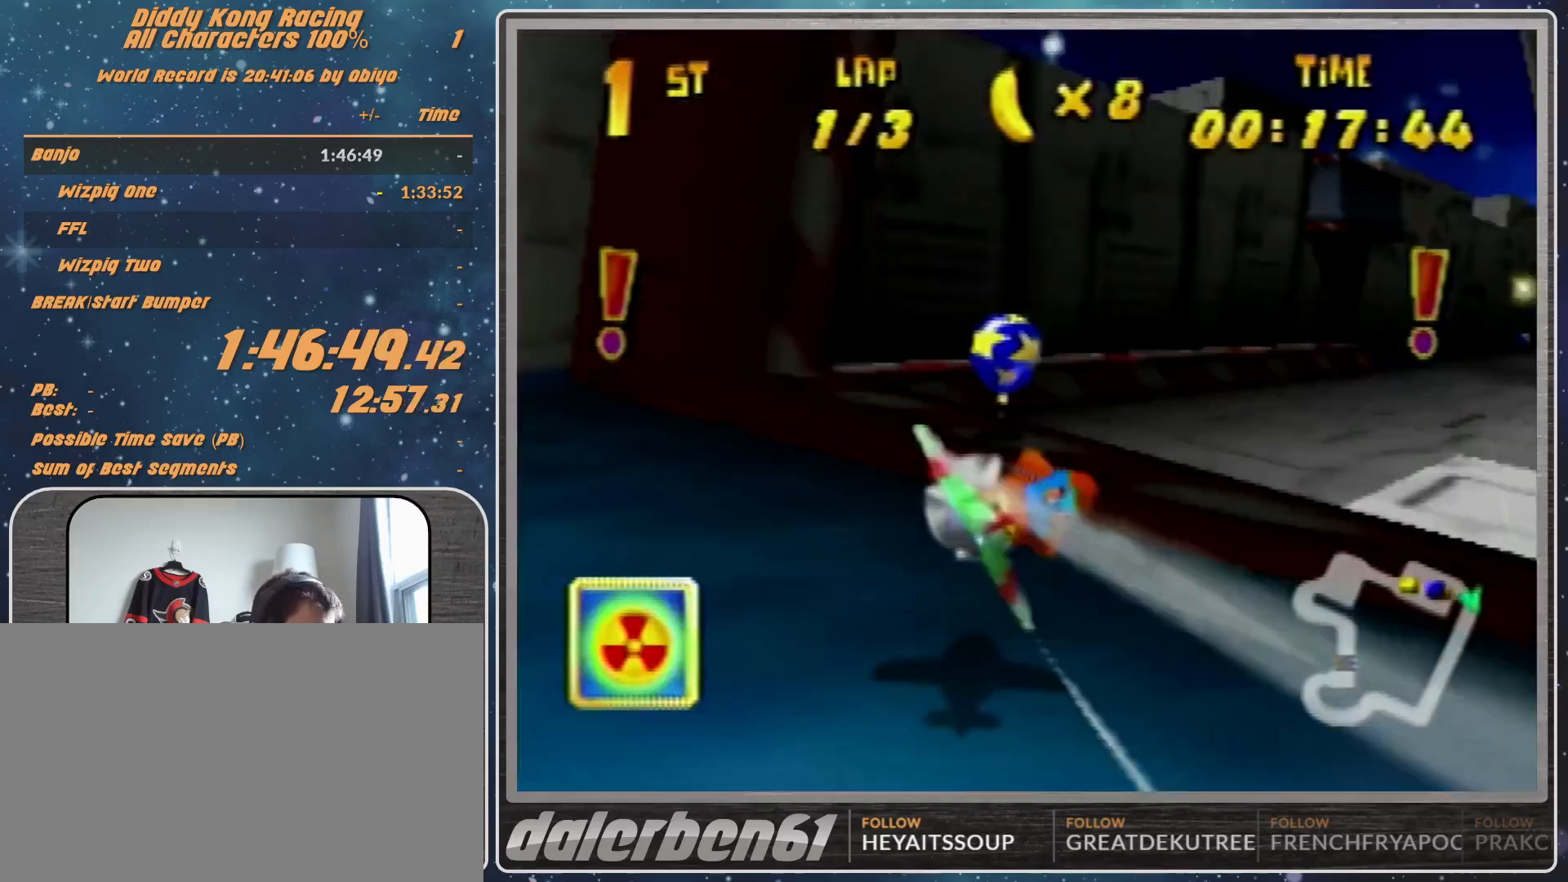
{"buttons": ["R1"], "left_stick": "right", "events": [[267, "B", "down"], [367, "B", "up"]]}
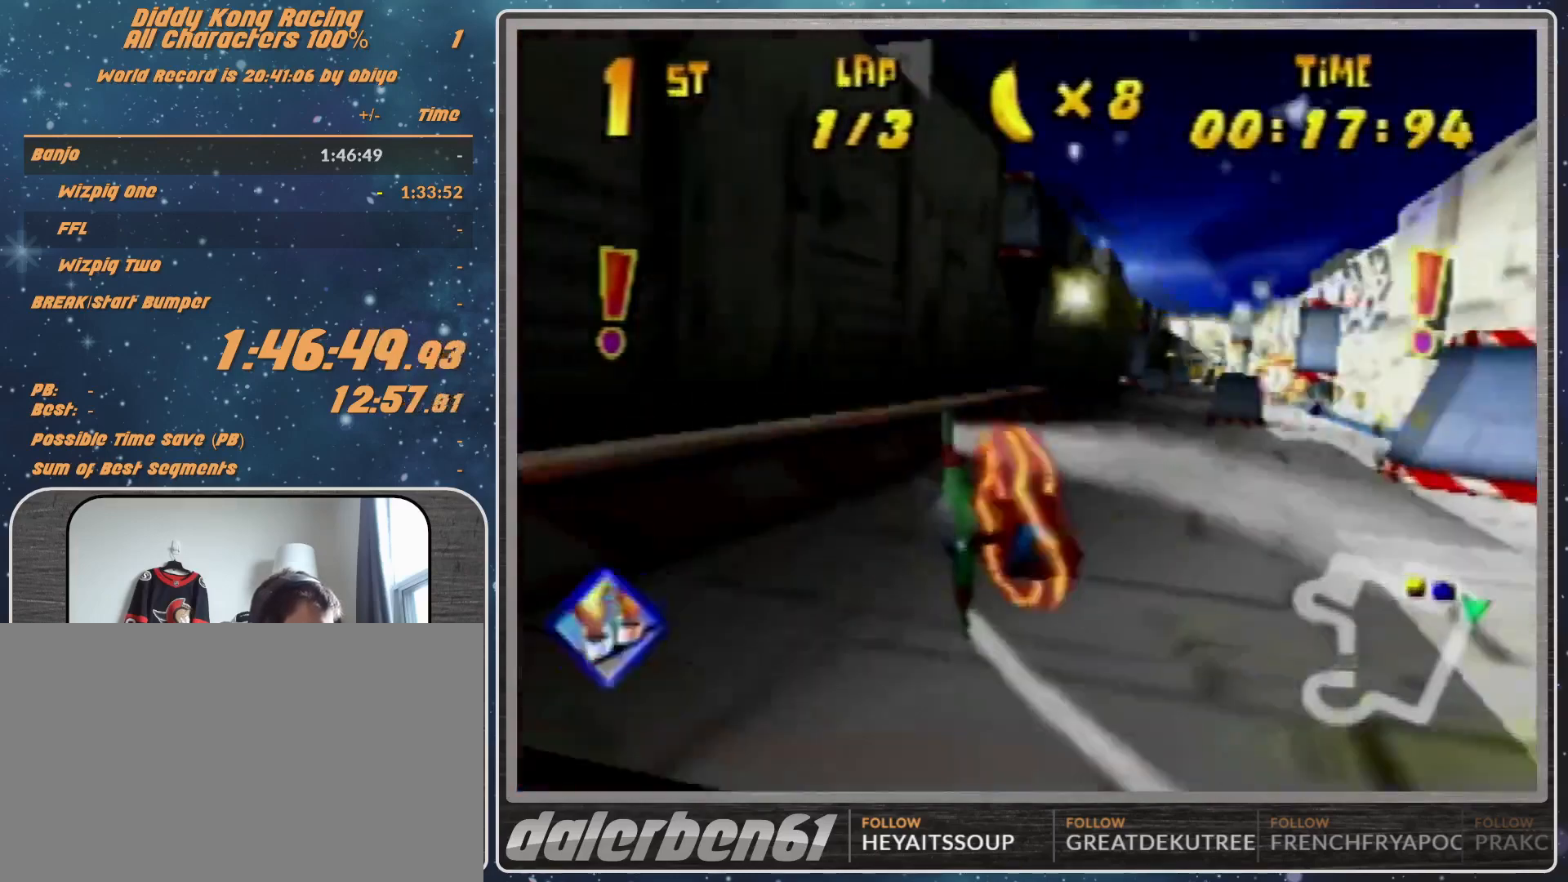
{"buttons": ["A", "R1"], "left_stick": "left", "events": [[33, "left_stick", "center"], [100, "R1", "up"], [100, "left_stick", "left"], [267, "R1", "down"], [433, "A", "down"]]}
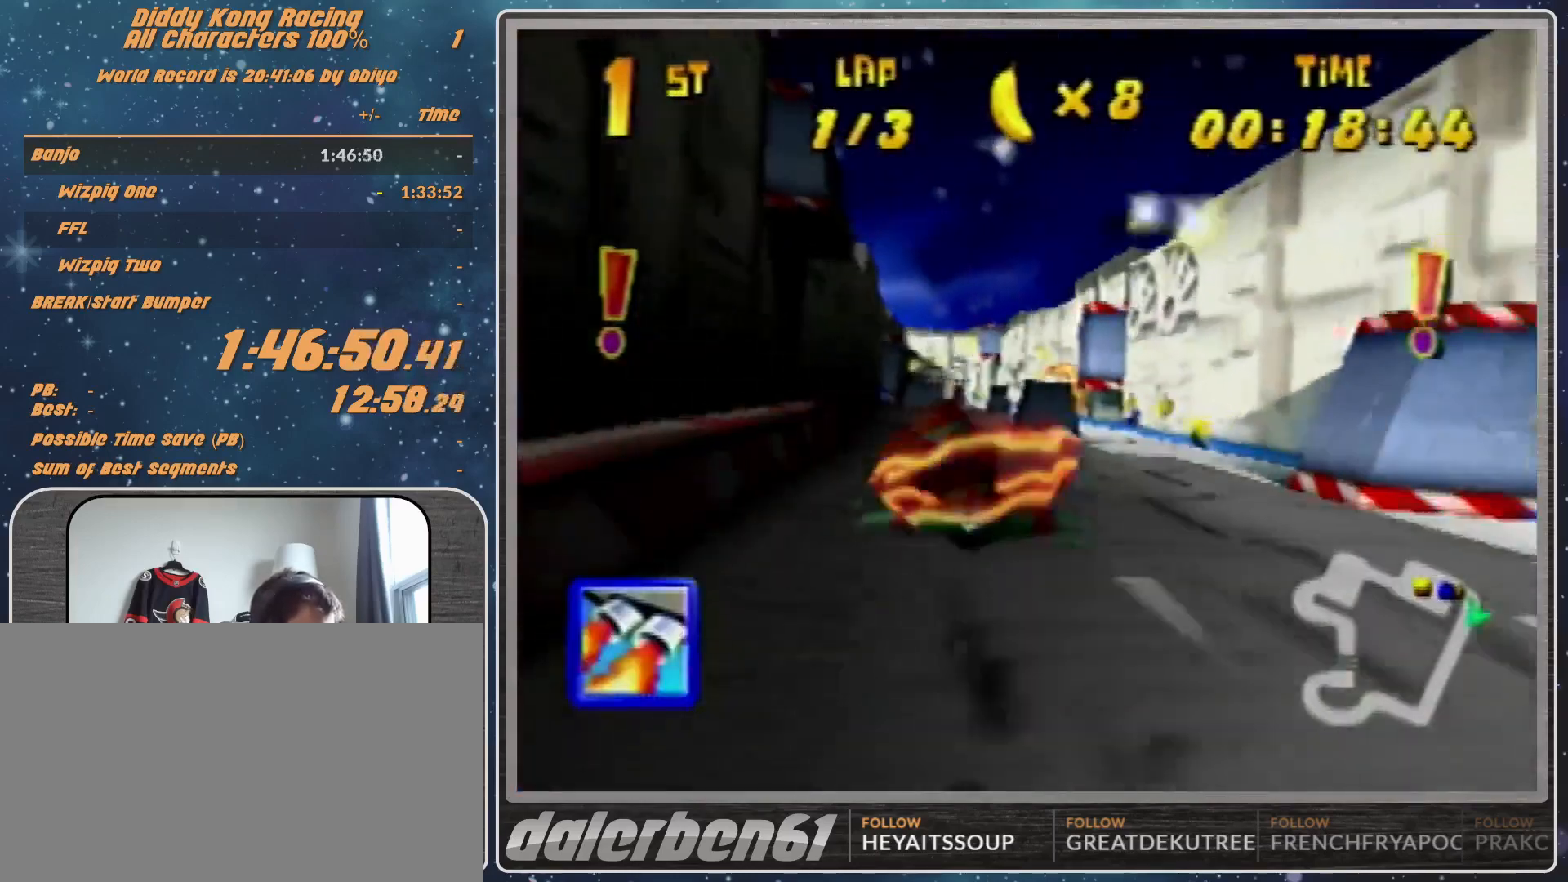
{"buttons": ["A", "R1"], "left_stick": "right", "events": [[167, "left_stick", "center"], [267, "left_stick", "right"]]}
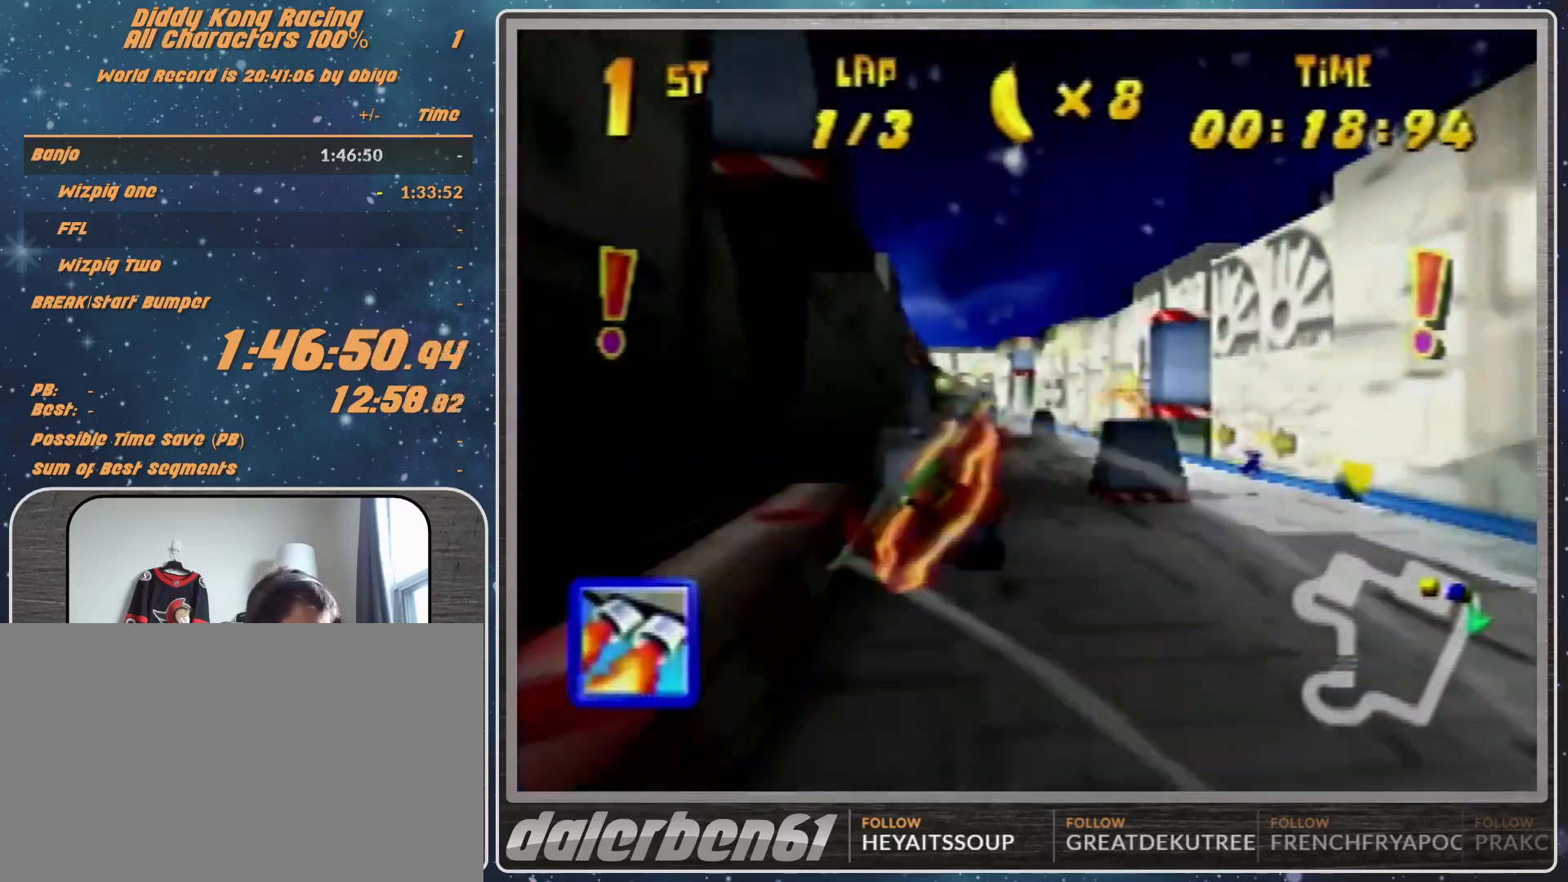
{"buttons": ["A", "R1"], "left_stick": "right", "events": [[67, "B", "down"], [167, "B", "up"], [333, "left_stick", "center"], [500, "left_stick", "right"]]}
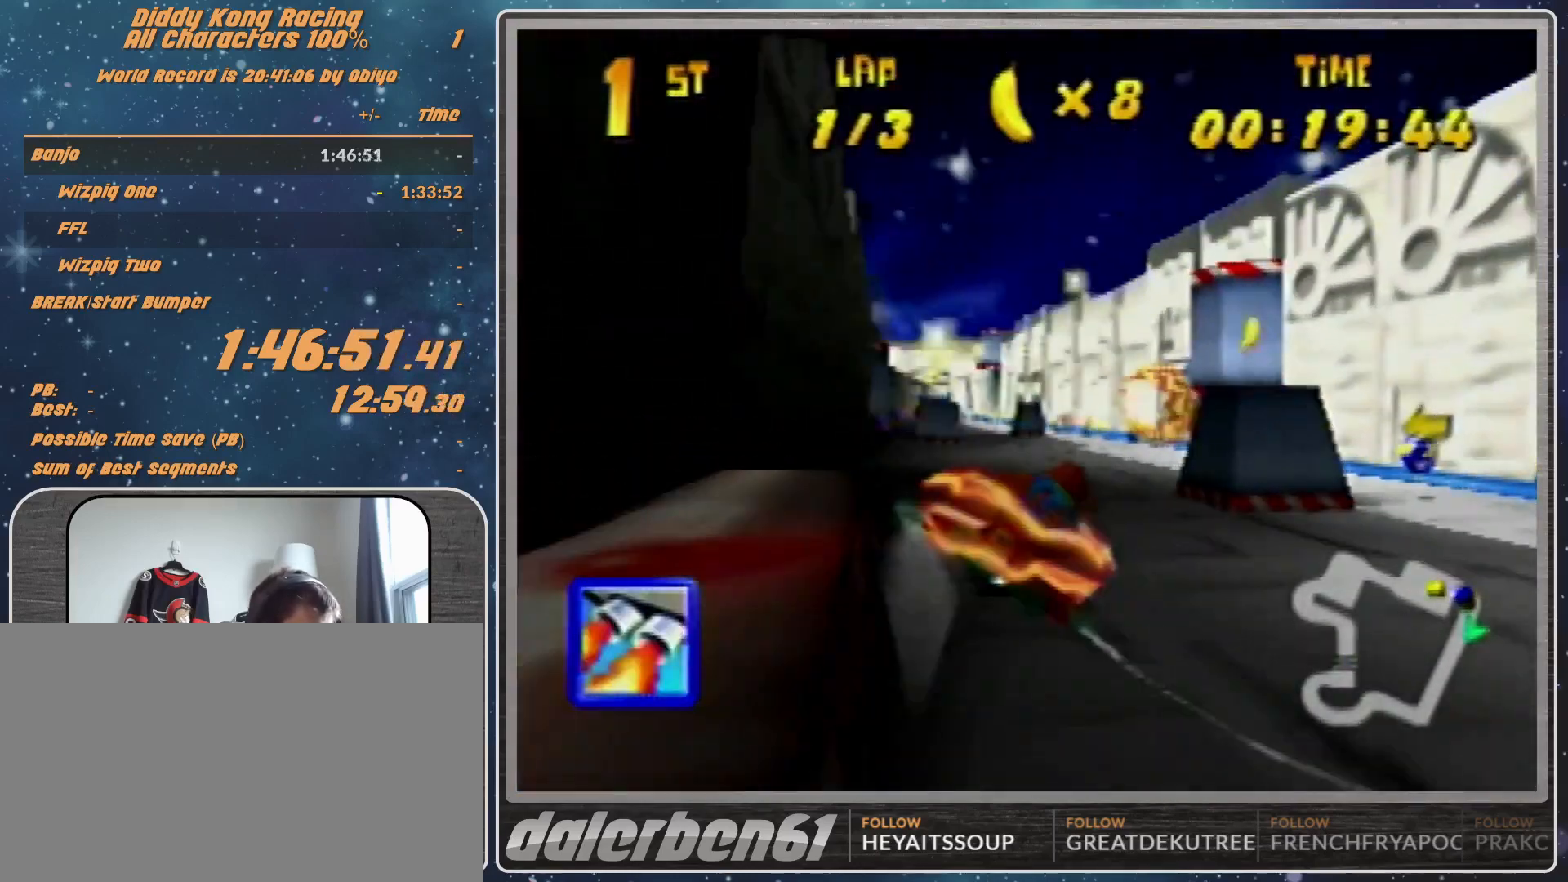
{"buttons": ["A", "R1"], "left_stick": "down-right", "events": [[67, "left_stick", "down-right"]]}
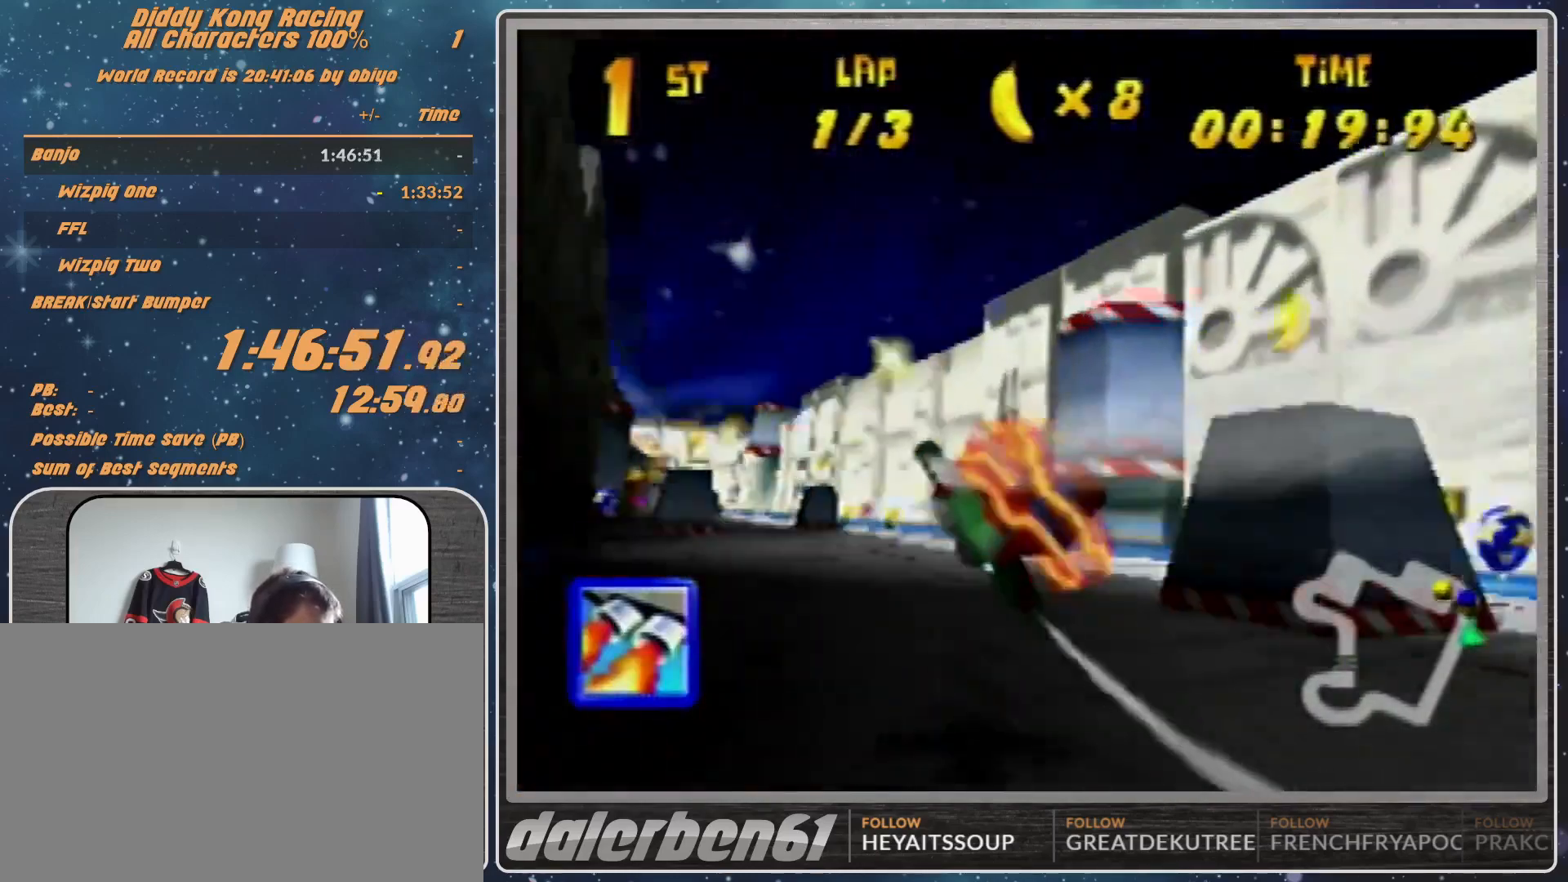
{"buttons": ["A", "R1"], "left_stick": "down-right", "events": [[67, "left_stick", "right"], [167, "left_stick", "center"], [267, "left_stick", "down-right"], [367, "left_stick", "center"], [467, "left_stick", "down-right"]]}
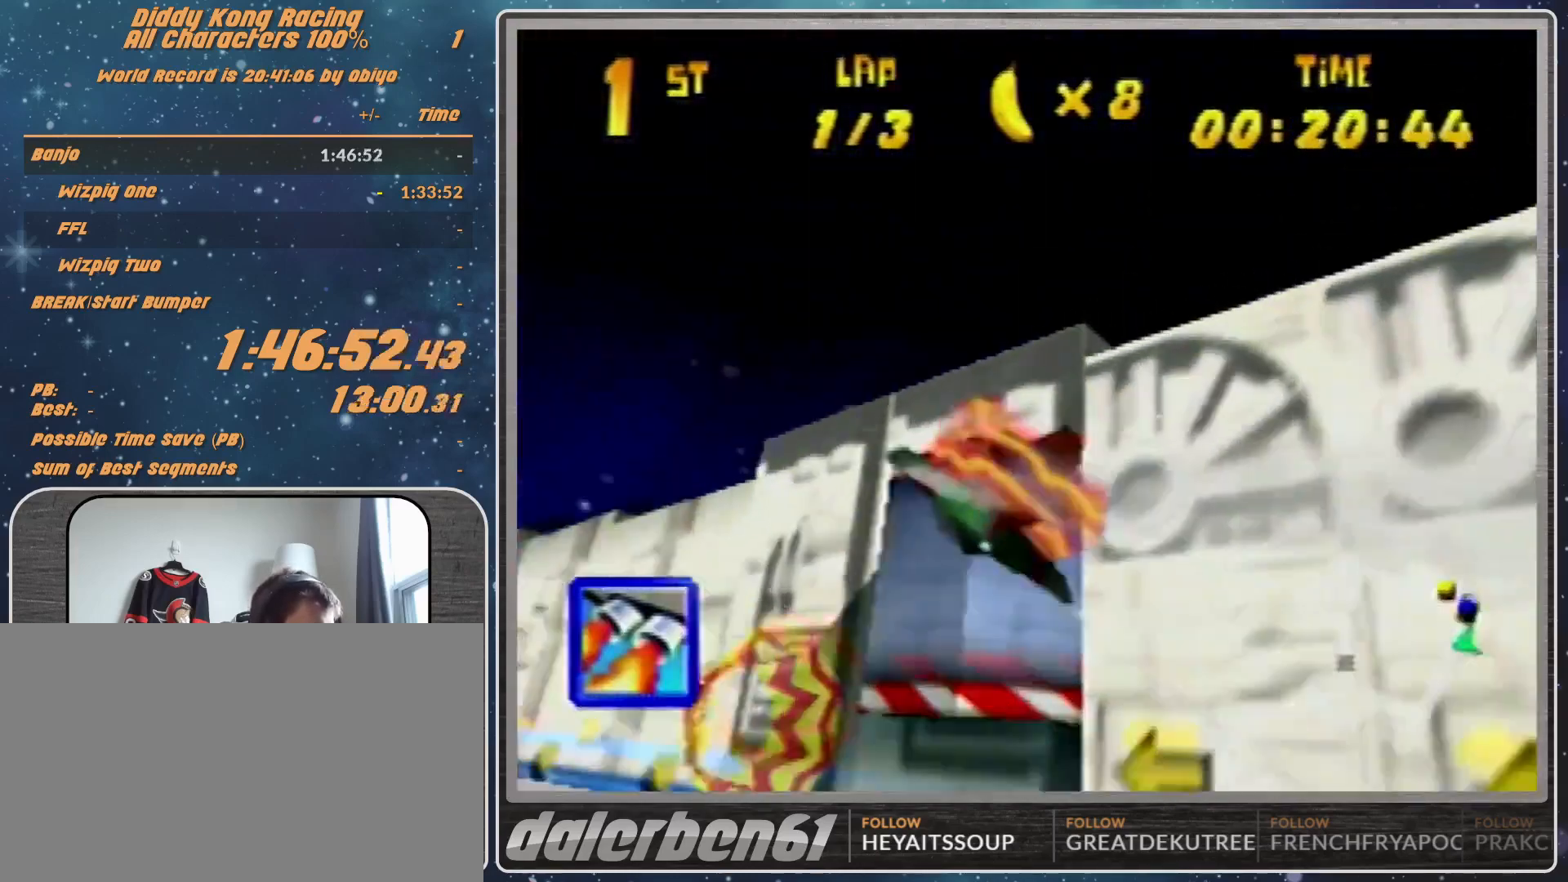
{"buttons": ["A", "B", "R1"], "left_stick": "down-right", "events": [[100, "left_stick", "down"], [500, "B", "down"], [500, "left_stick", "down-right"]]}
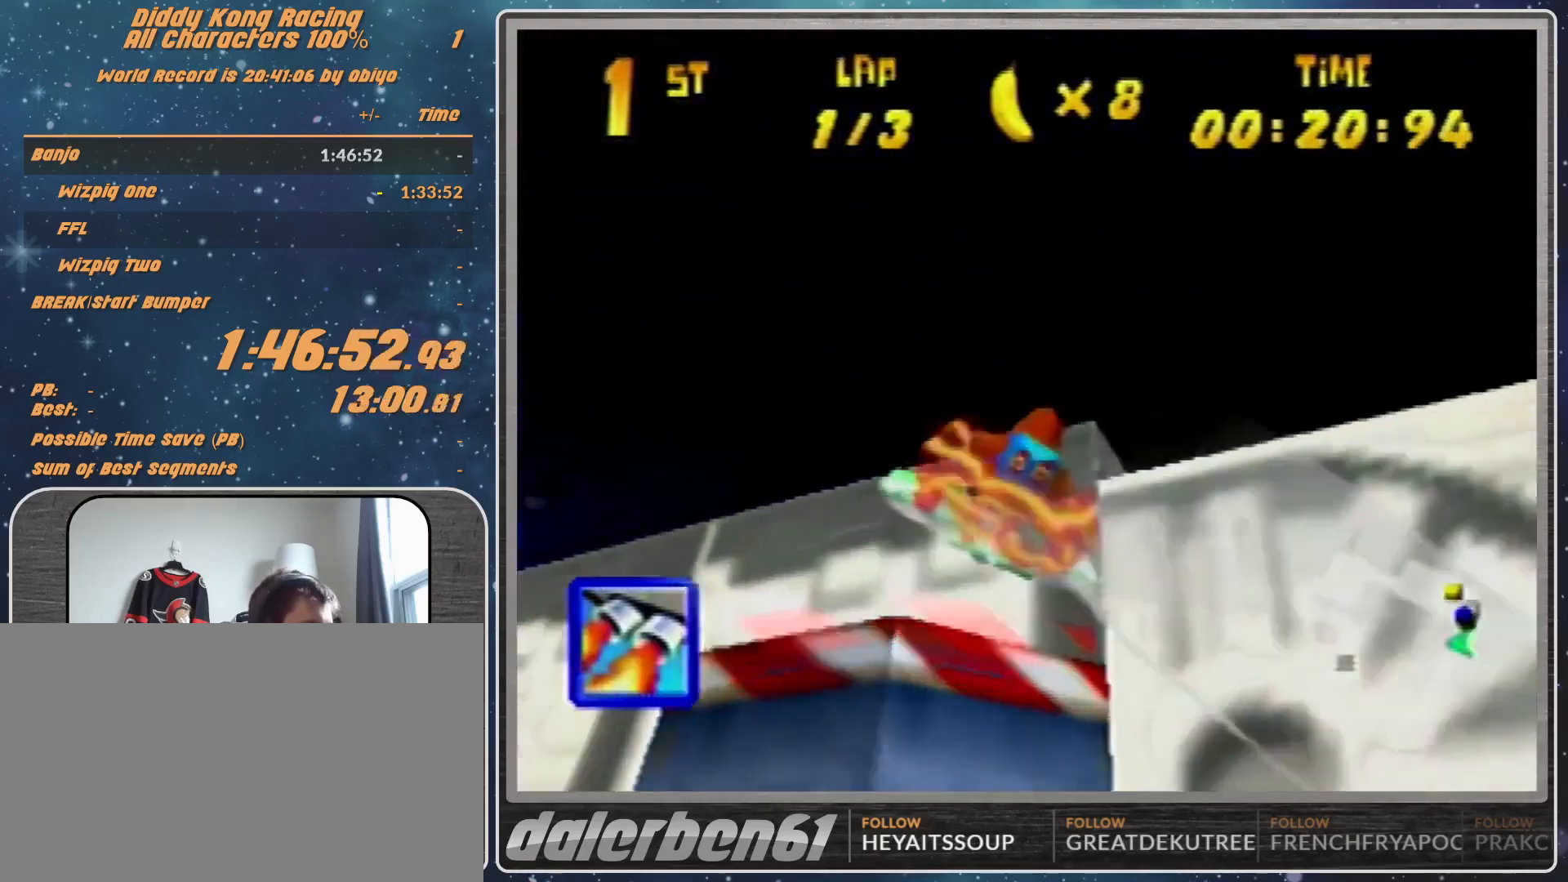
{"buttons": ["R1"], "left_stick": "center", "events": [[367, "left_stick", "center"], [467, "A", "up"], [467, "B", "up"]]}
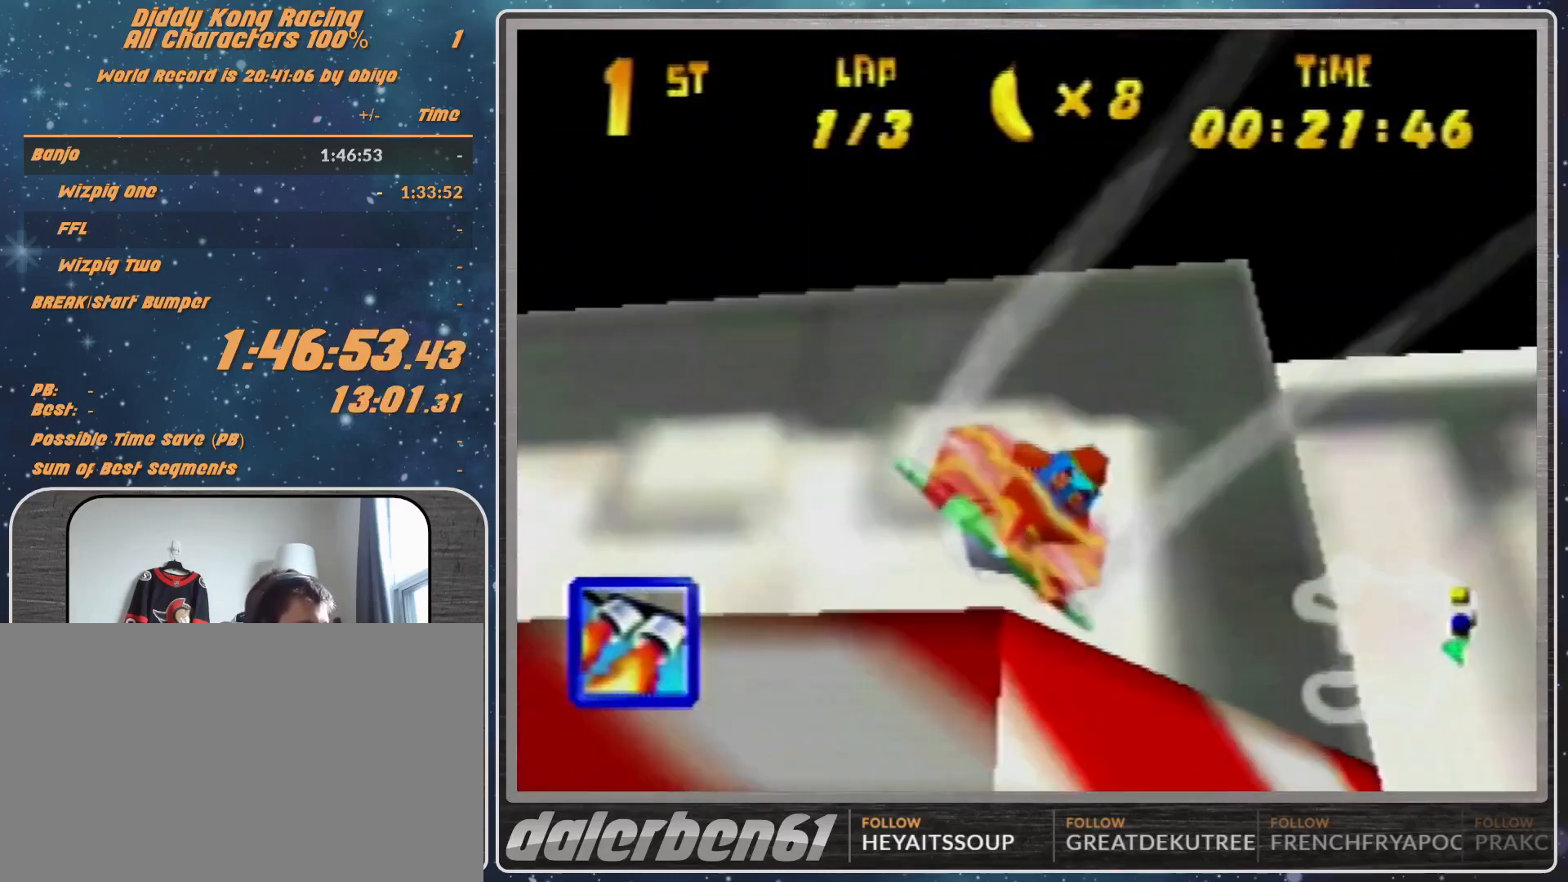
{"buttons": ["B", "R1"], "left_stick": "left", "events": [[33, "left_stick", "up-left"], [133, "Z", "down"], [333, "B", "down"], [333, "Z", "up"], [333, "left_stick", "left"]]}
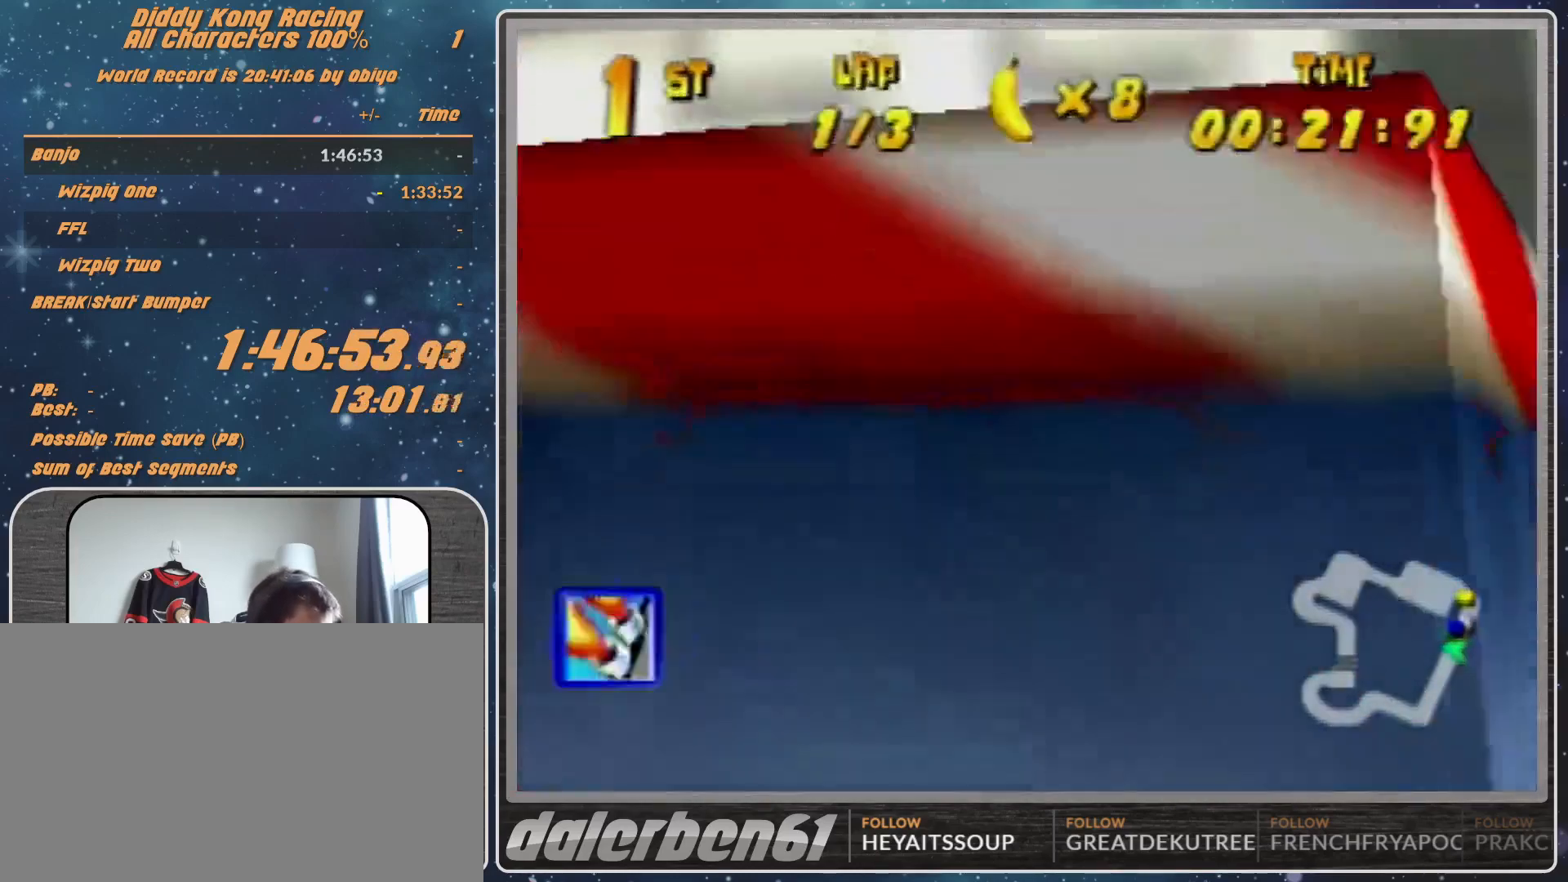
{"buttons": ["R1"], "left_stick": "left", "events": [[200, "B", "up"], [200, "R1", "up"], [300, "R1", "down"], [400, "R1", "up"], [467, "R1", "down"]]}
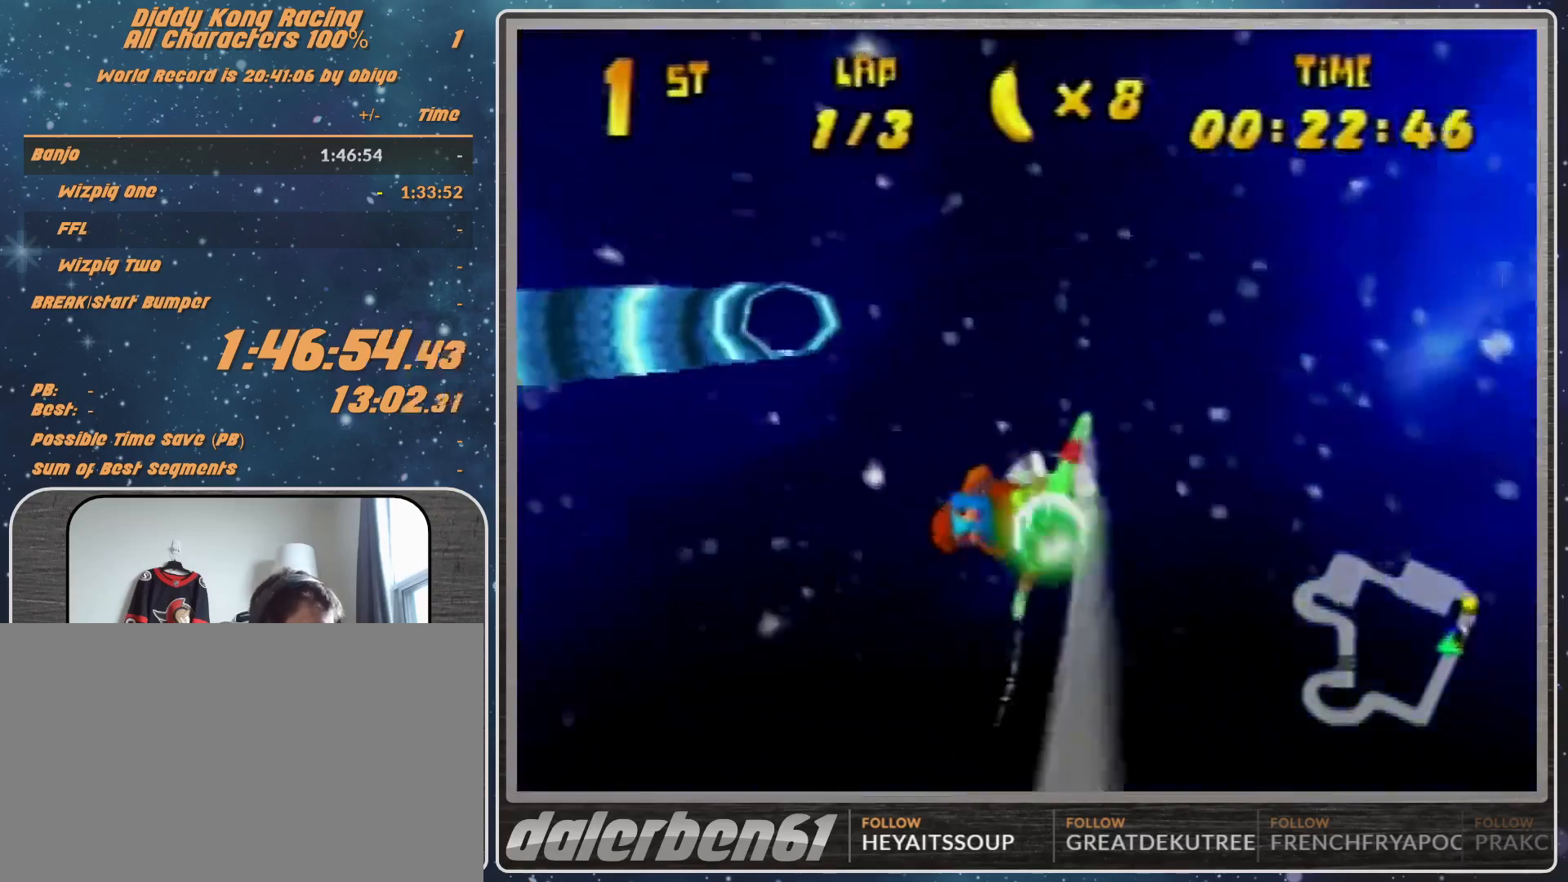
{"buttons": ["R1"], "left_stick": "left", "events": [[67, "R1", "up"], [233, "R1", "down"], [367, "R1", "up"], [433, "R1", "down"]]}
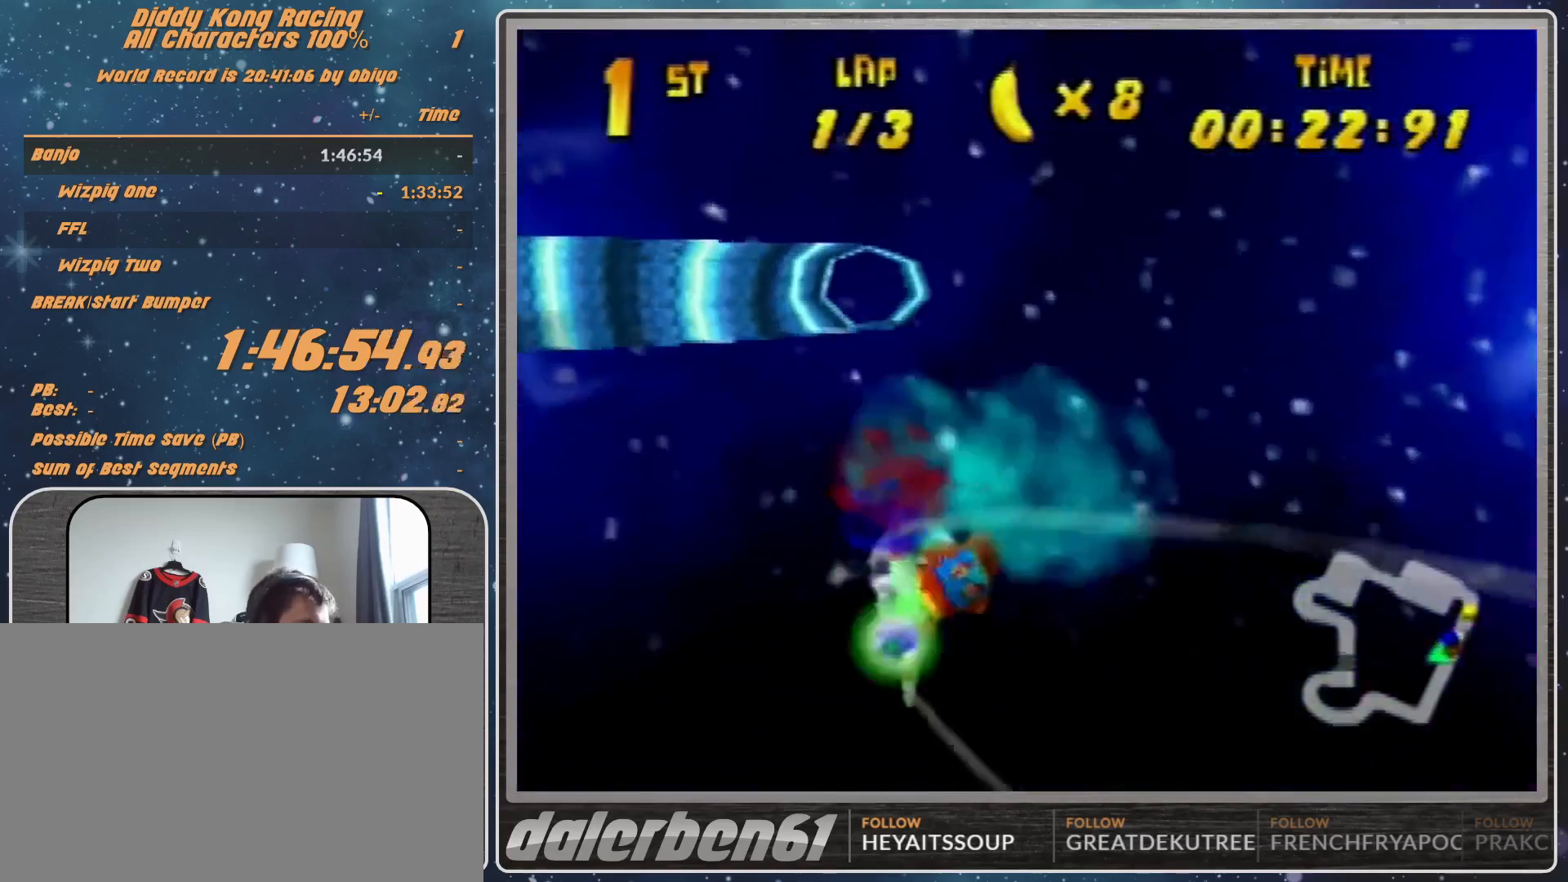
{"buttons": [], "left_stick": "left", "events": [[167, "R1", "up"], [367, "R1", "down"], [500, "R1", "up"]]}
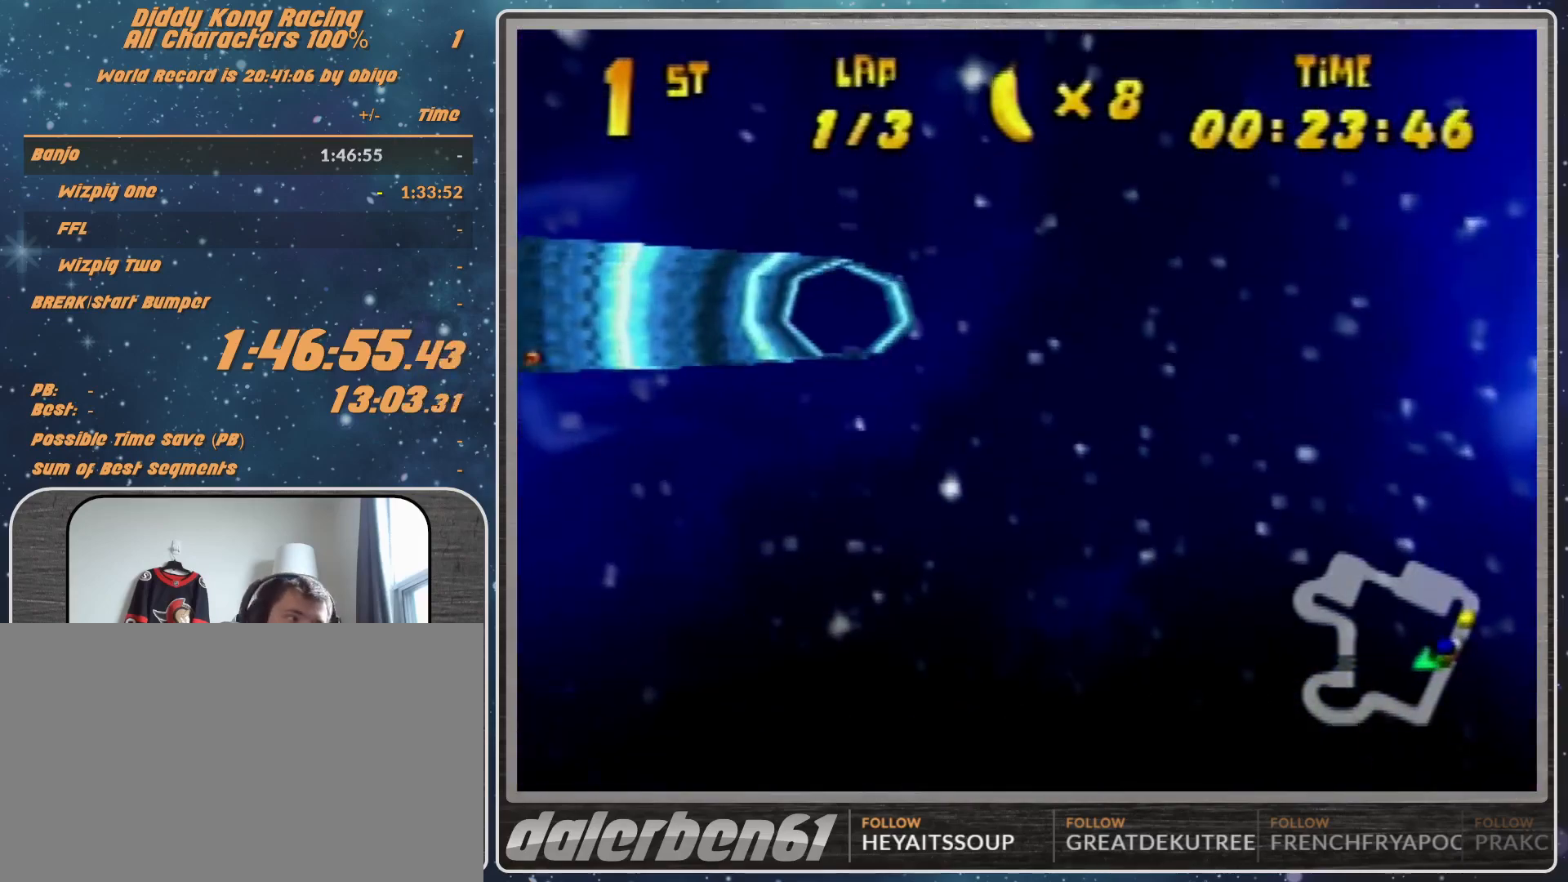
{"buttons": ["R1"], "left_stick": "left", "events": [[167, "R1", "down"], [367, "R1", "up"], [500, "R1", "down"]]}
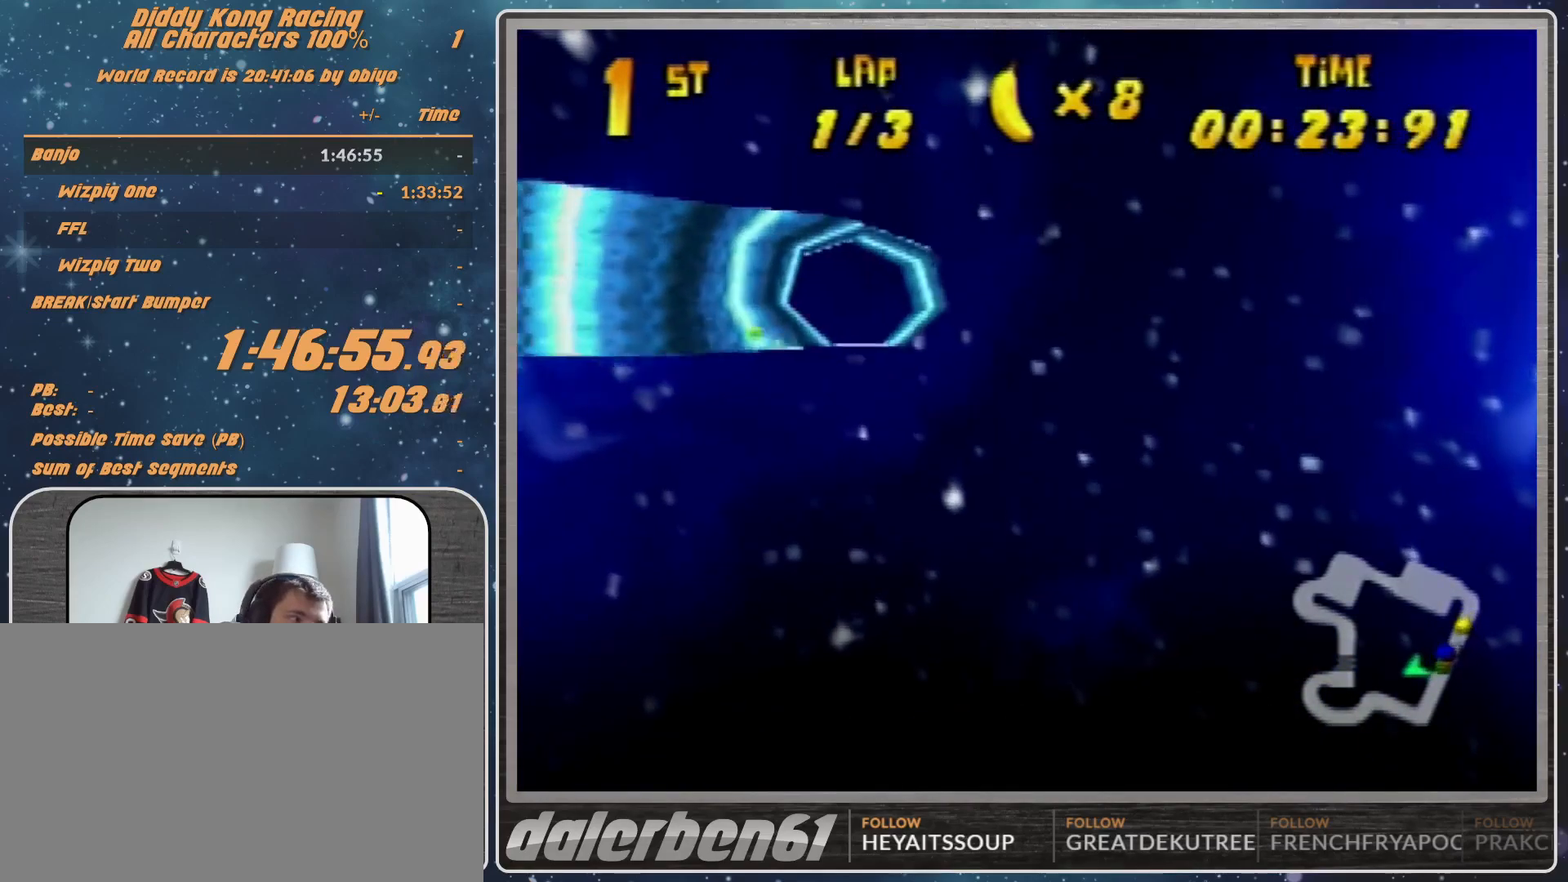
{"buttons": ["R1"], "left_stick": "left", "events": [[100, "R1", "up"], [200, "R1", "down"]]}
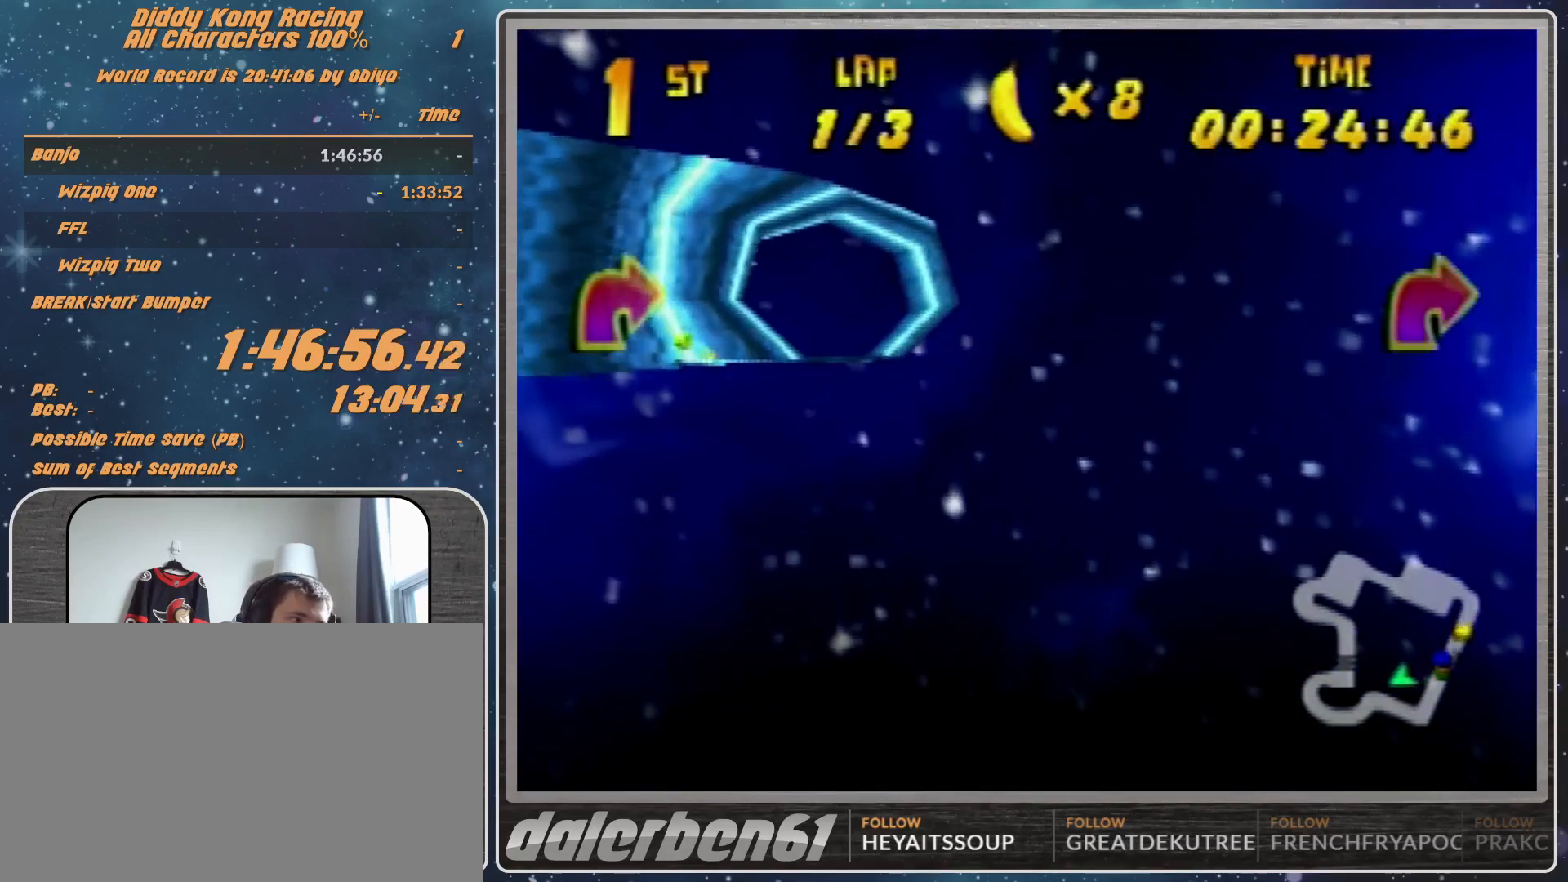
{"buttons": [], "left_stick": "right", "events": [[167, "left_stick", "up-right"], [233, "R1", "up"], [267, "left_stick", "right"]]}
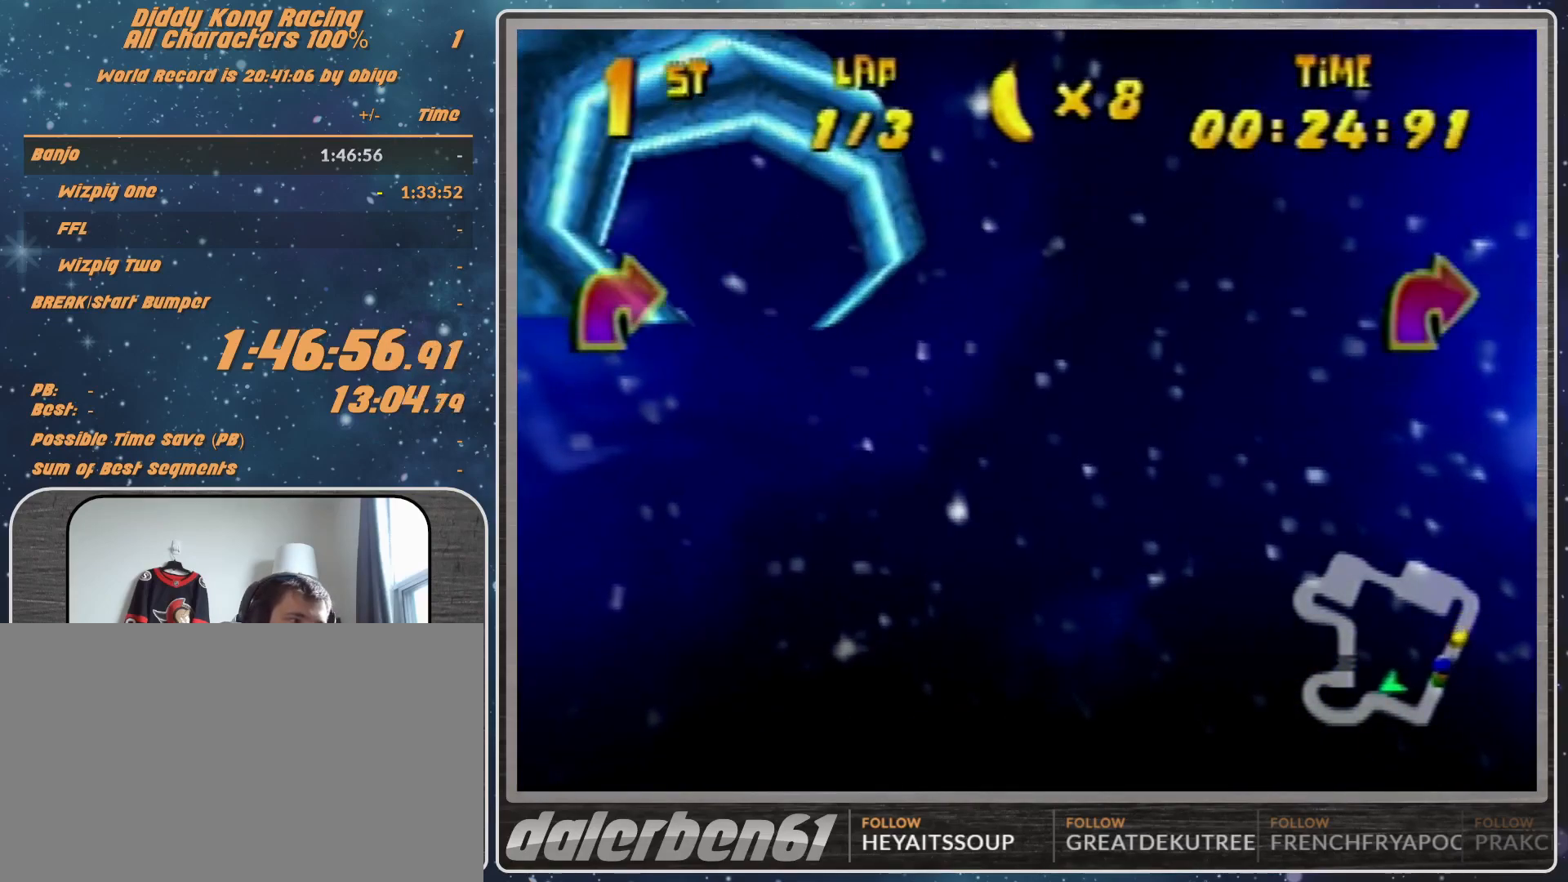
{"buttons": ["R1"], "left_stick": "right", "events": [[100, "R1", "down"], [200, "R1", "up"], [333, "R1", "down"]]}
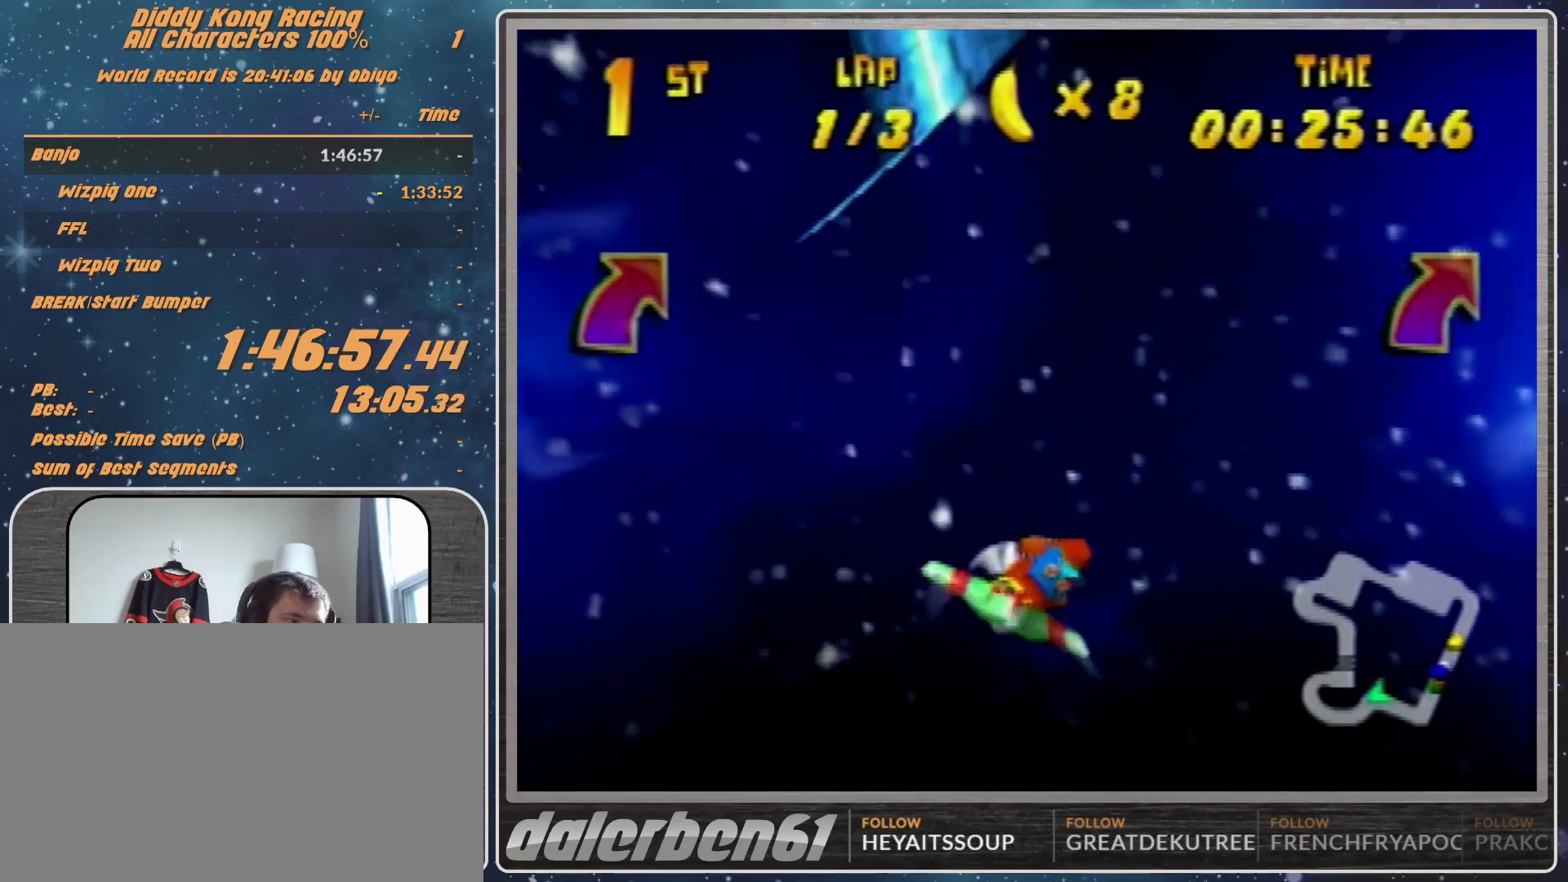
{"buttons": ["B", "R1"], "left_stick": "right", "events": [[467, "B", "down"]]}
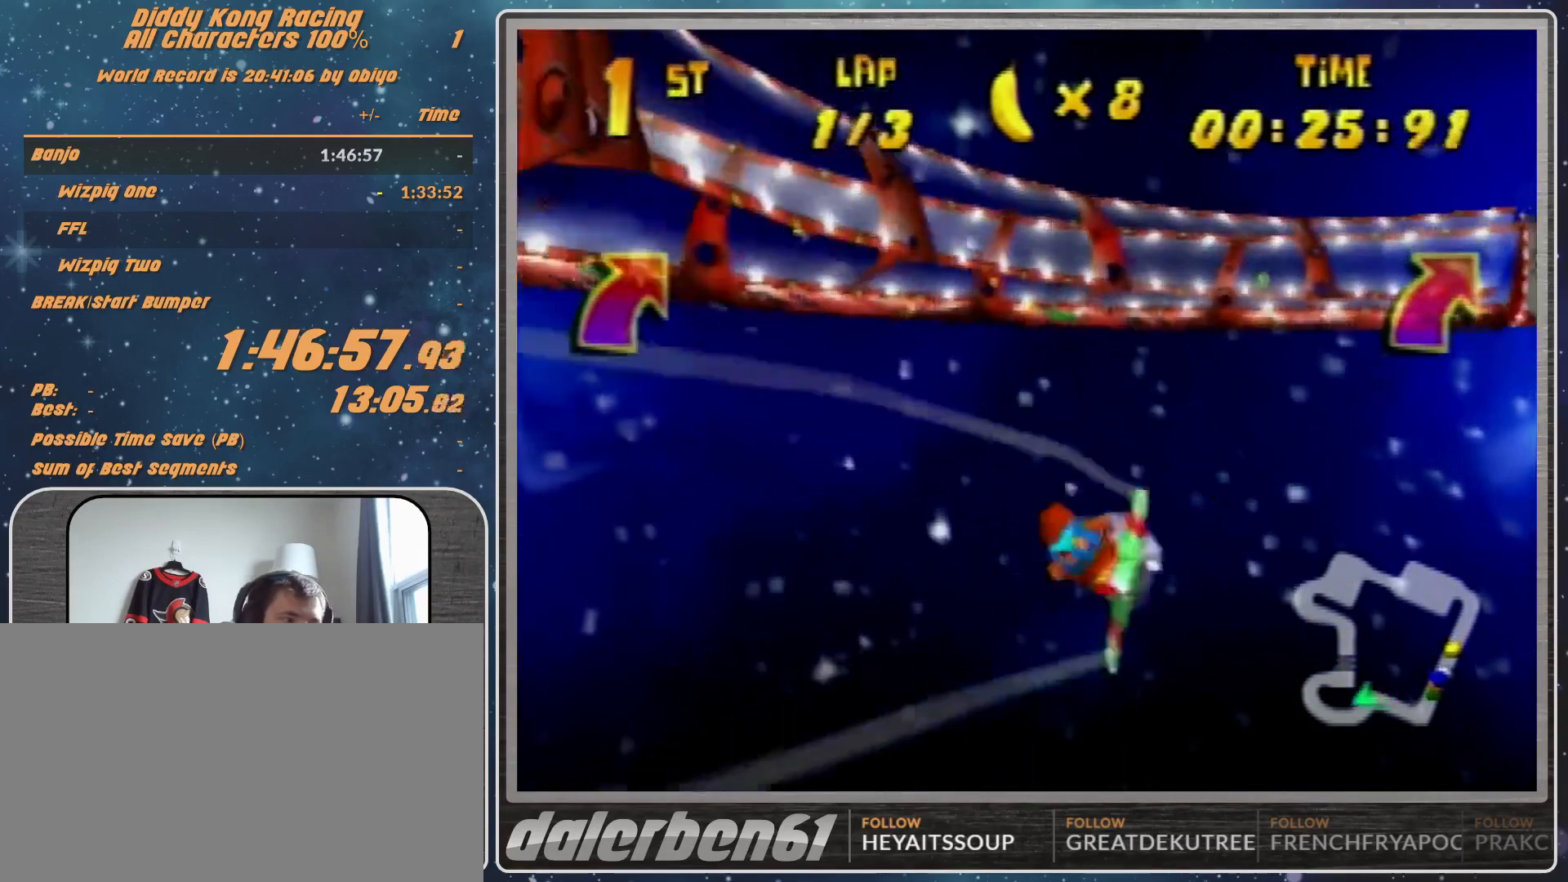
{"buttons": ["R1"], "left_stick": "right", "events": [[167, "B", "up"], [233, "B", "down"], [300, "B", "up"]]}
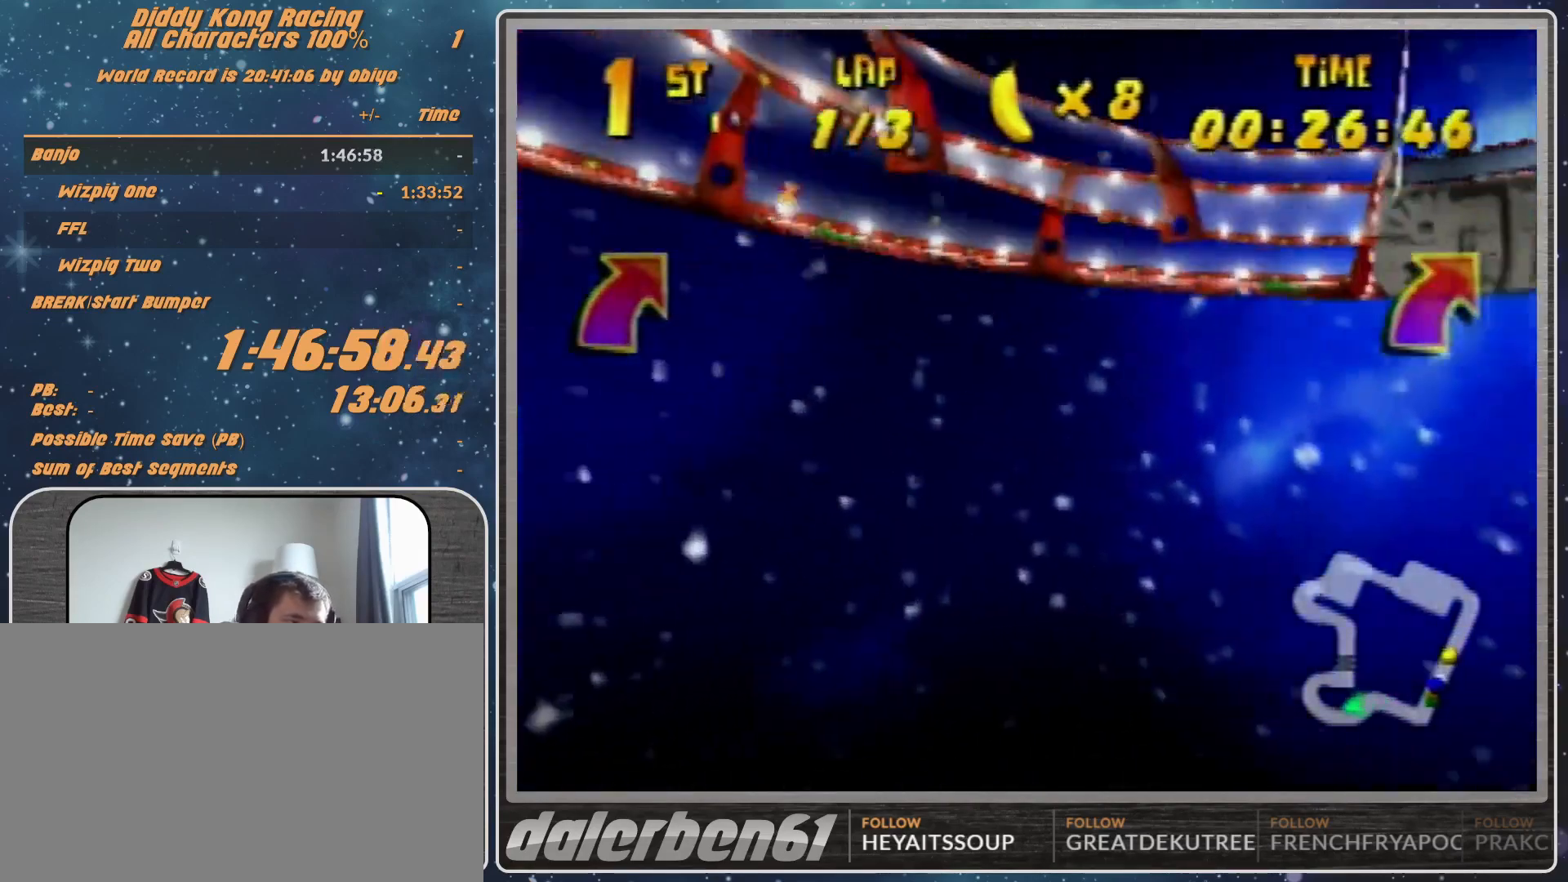
{"buttons": ["R1"], "left_stick": "right", "events": [[233, "B", "down"], [500, "B", "up"]]}
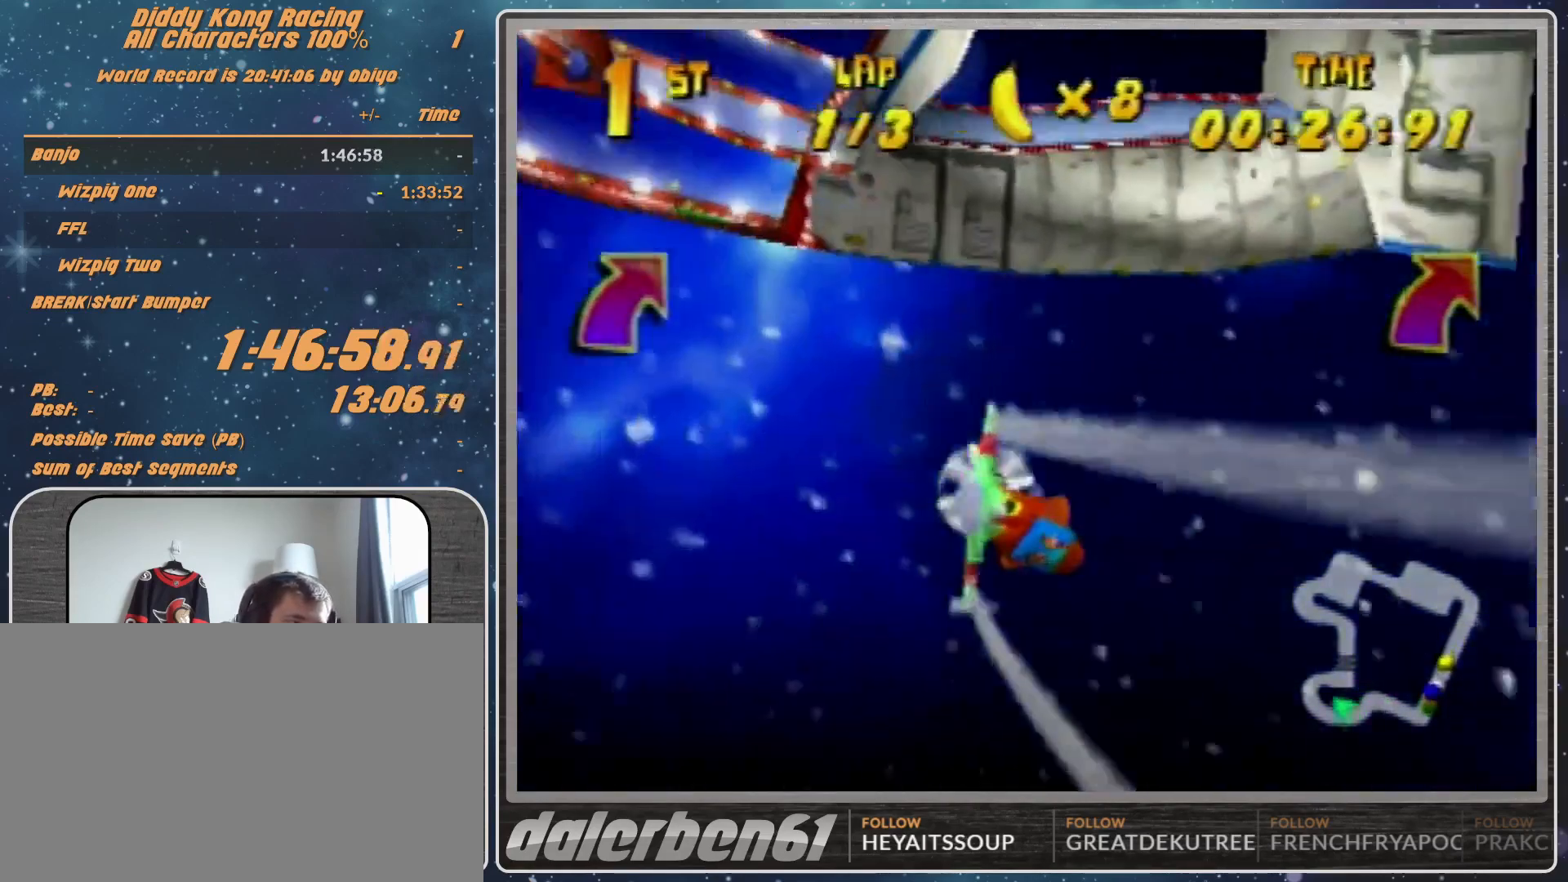
{"buttons": [], "left_stick": "right", "events": [[133, "R1", "up"], [267, "R1", "down"], [467, "R1", "up"]]}
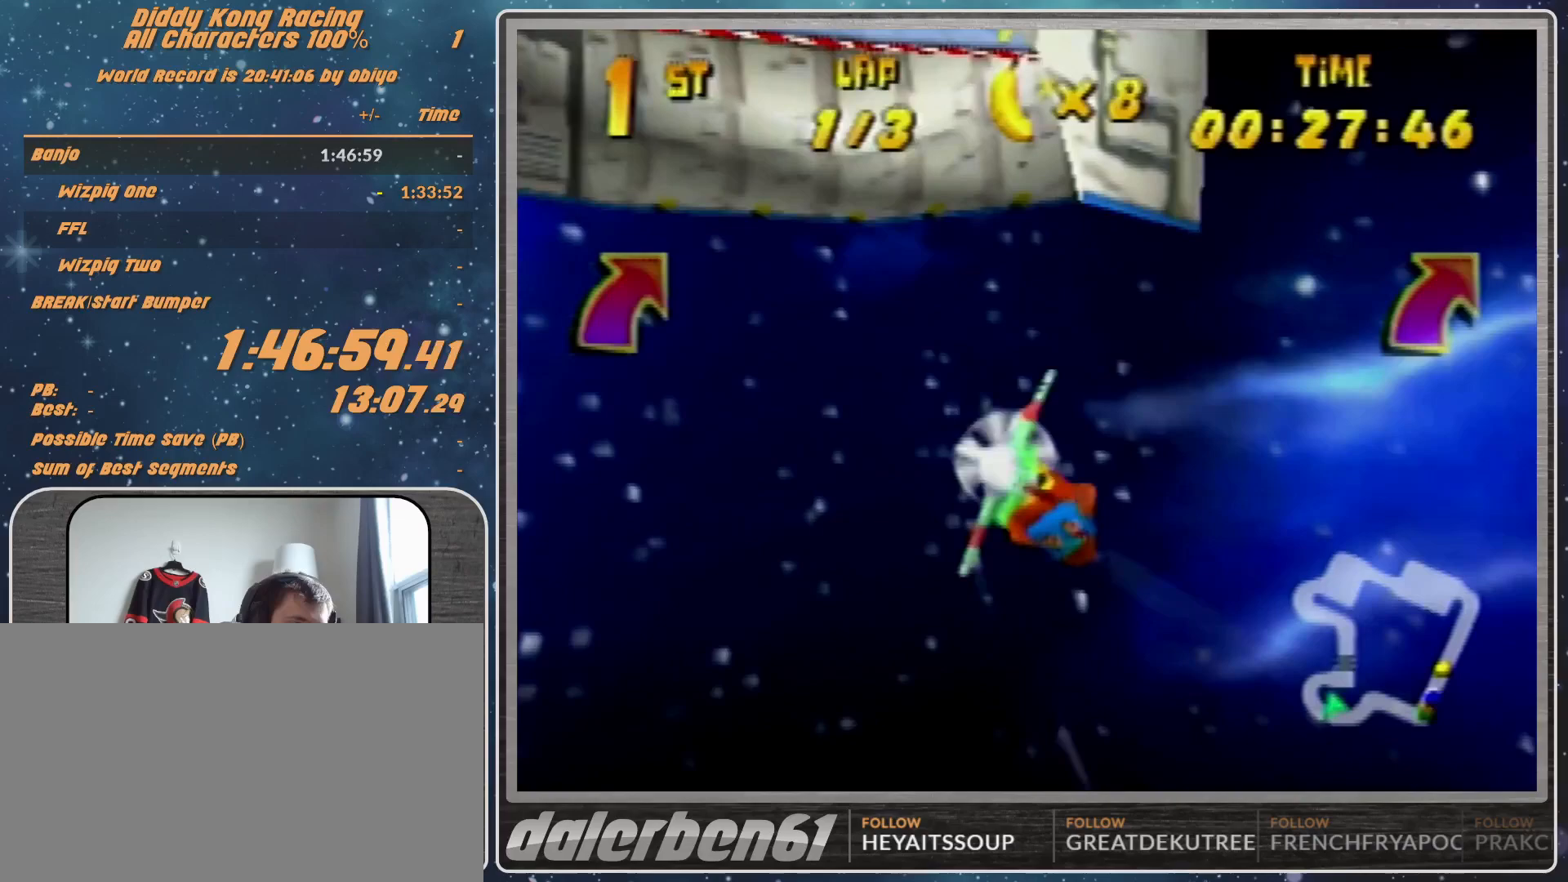
{"buttons": [], "left_stick": "right", "events": [[333, "R1", "down"], [400, "R1", "up"]]}
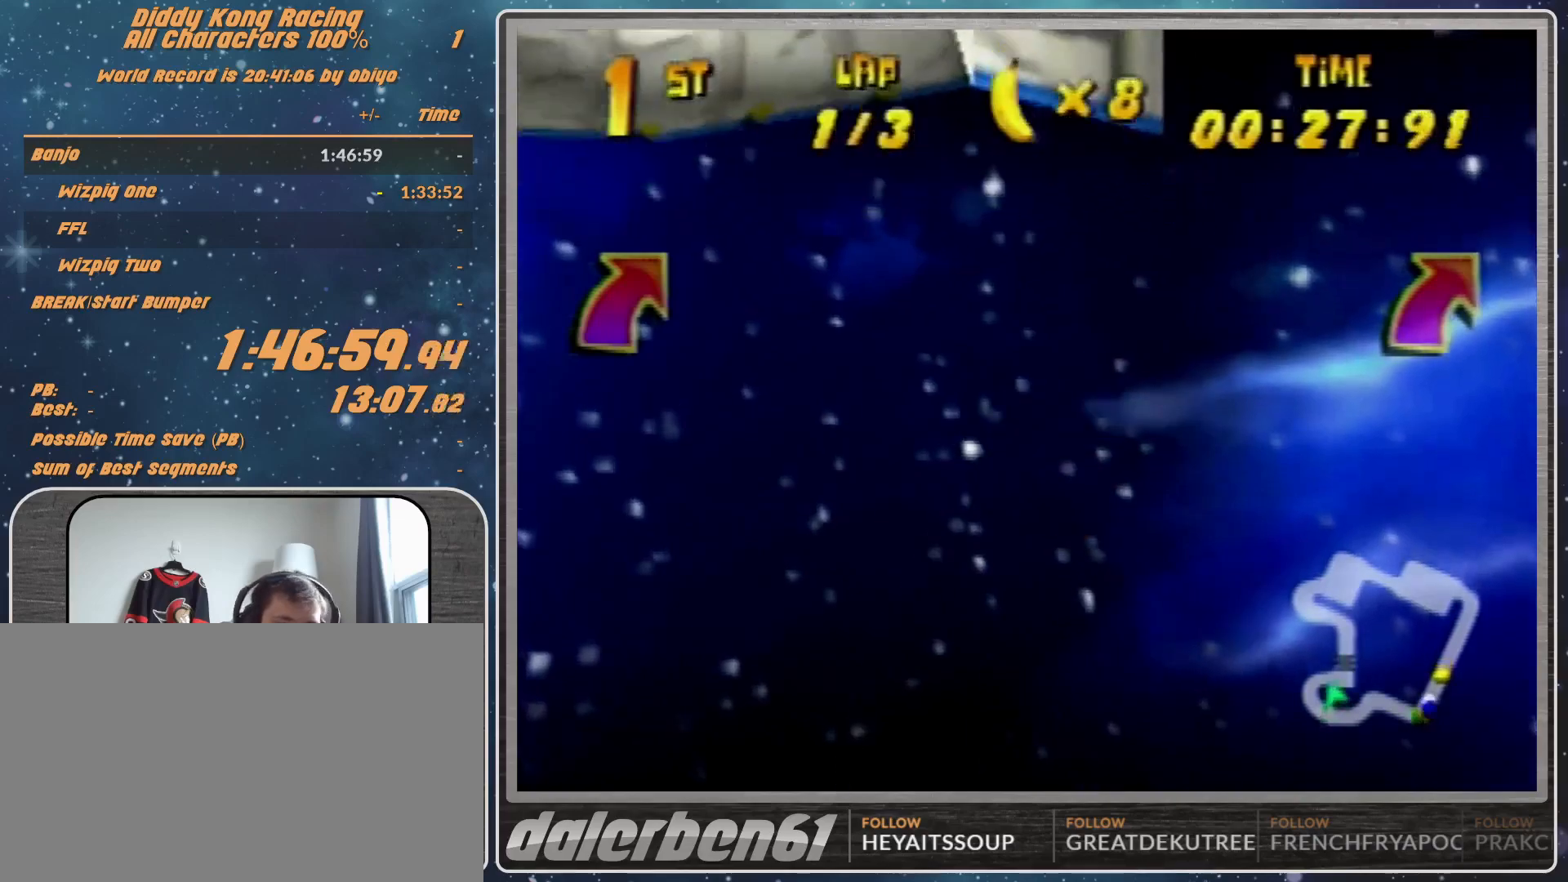
{"buttons": [], "left_stick": "right", "events": [[67, "R1", "down"], [200, "R1", "up"], [400, "R1", "down"], [500, "R1", "up"]]}
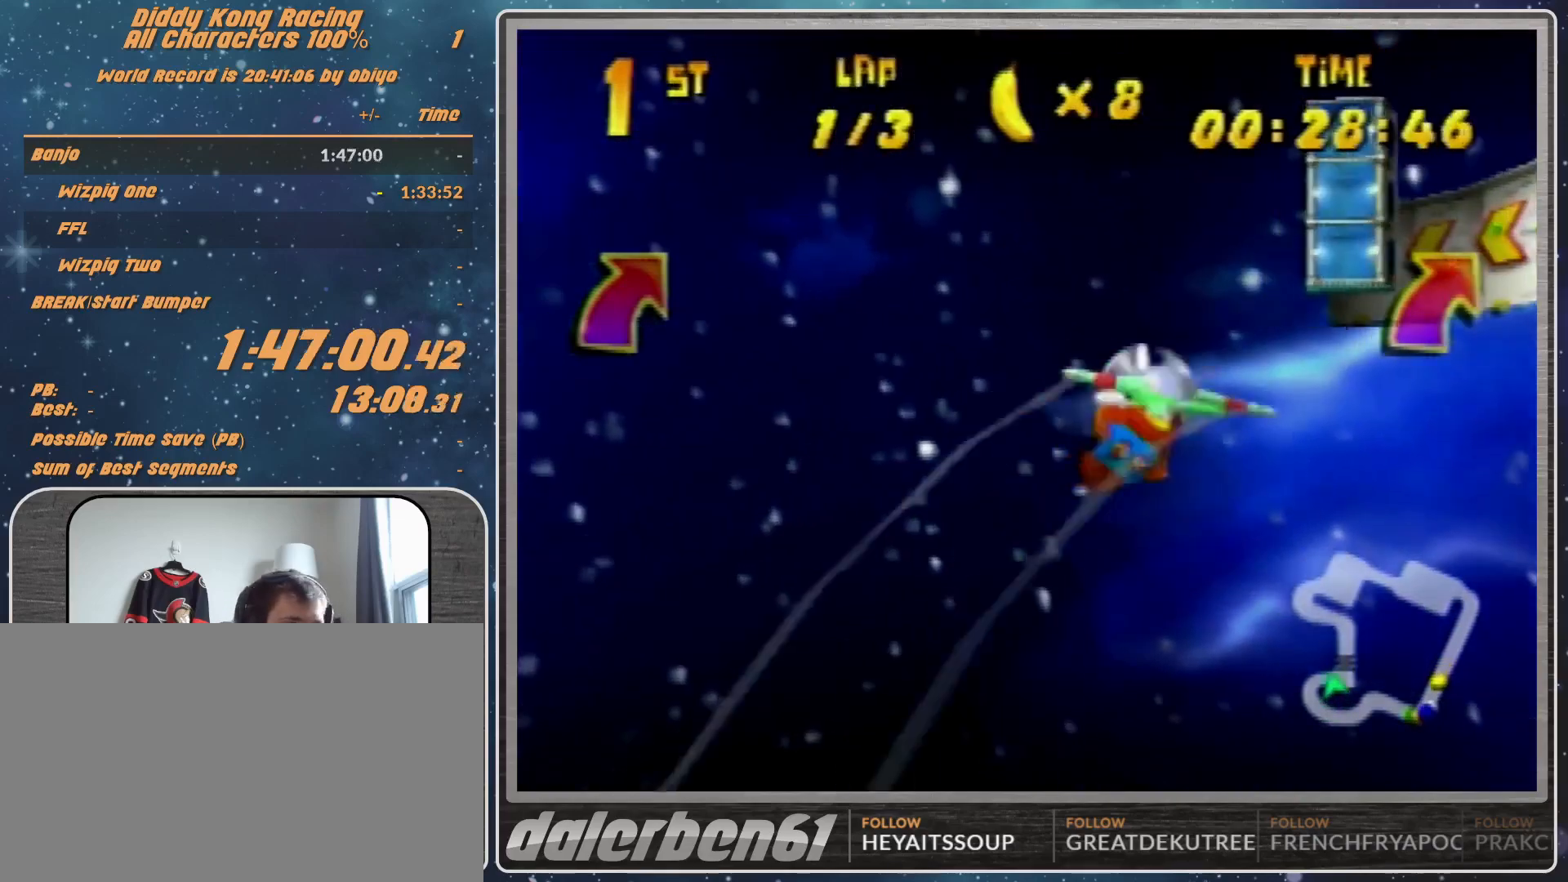
{"buttons": [], "left_stick": "right", "events": [[133, "R1", "down"], [400, "R1", "up"]]}